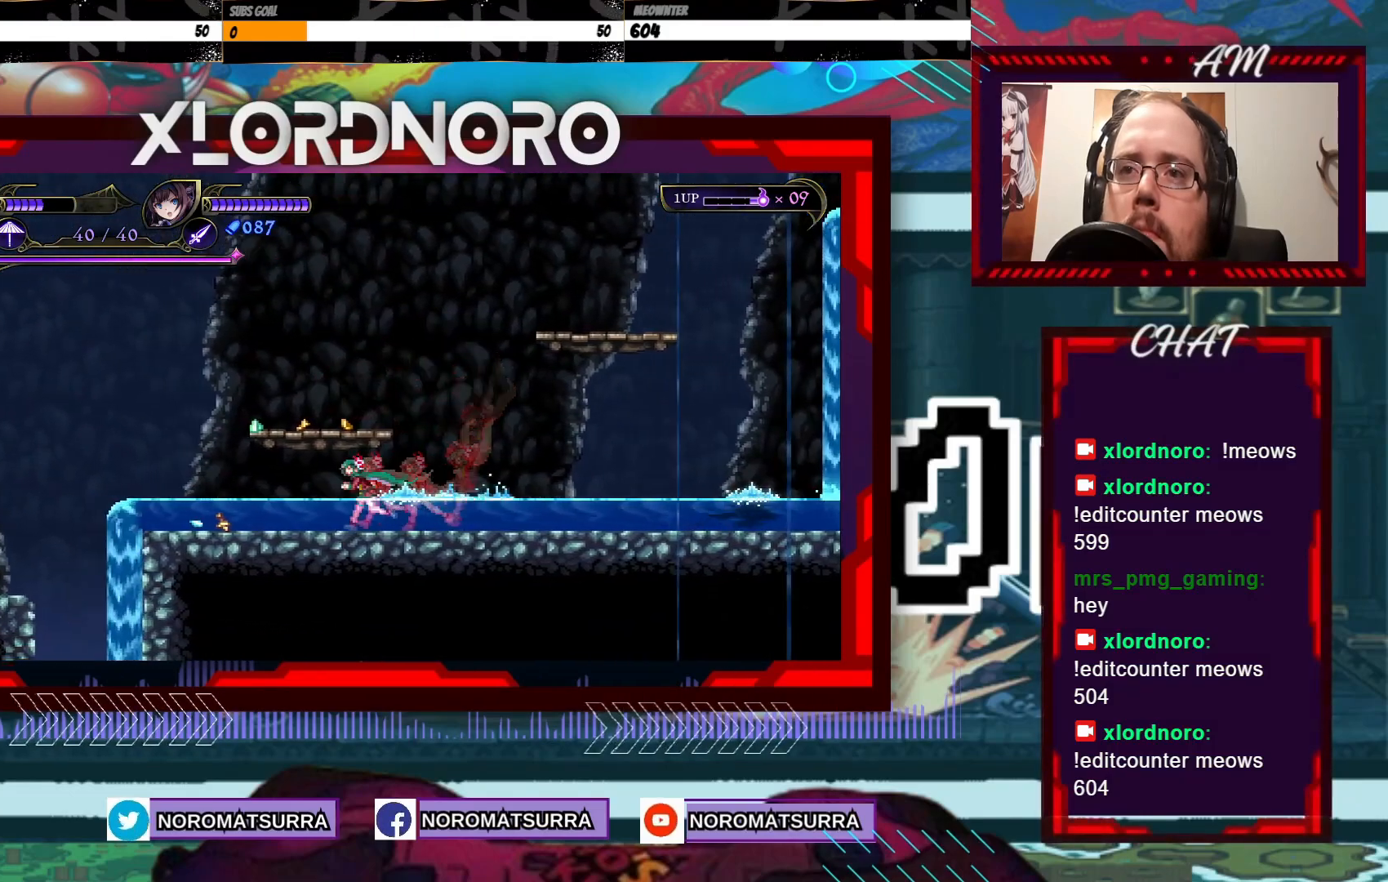
Gameplay with a controller (Xbox layout); each line is a JSON object with the inputs held at the frame after it. "events" lists button and stick changes between this image and that frame as [ms after this image, input, new state], when the widget could be followed in between. Not read: L3 R3.
{"buttons": ["A"], "left_stick": "left", "right_stick": "center", "events": [[383, "A", "down"]]}
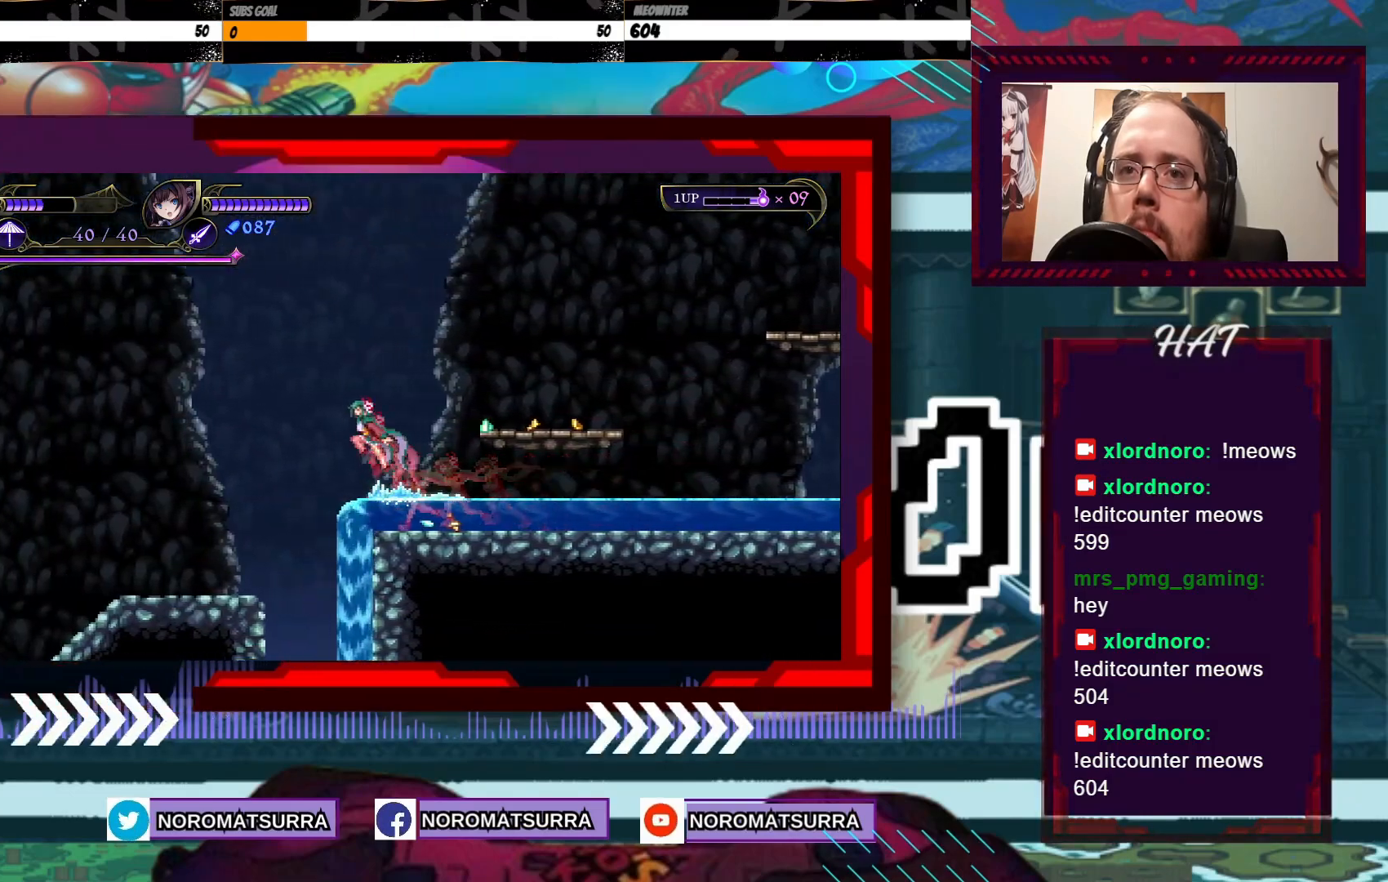
{"buttons": [], "left_stick": "left", "right_stick": "center", "events": [[67, "A", "up"]]}
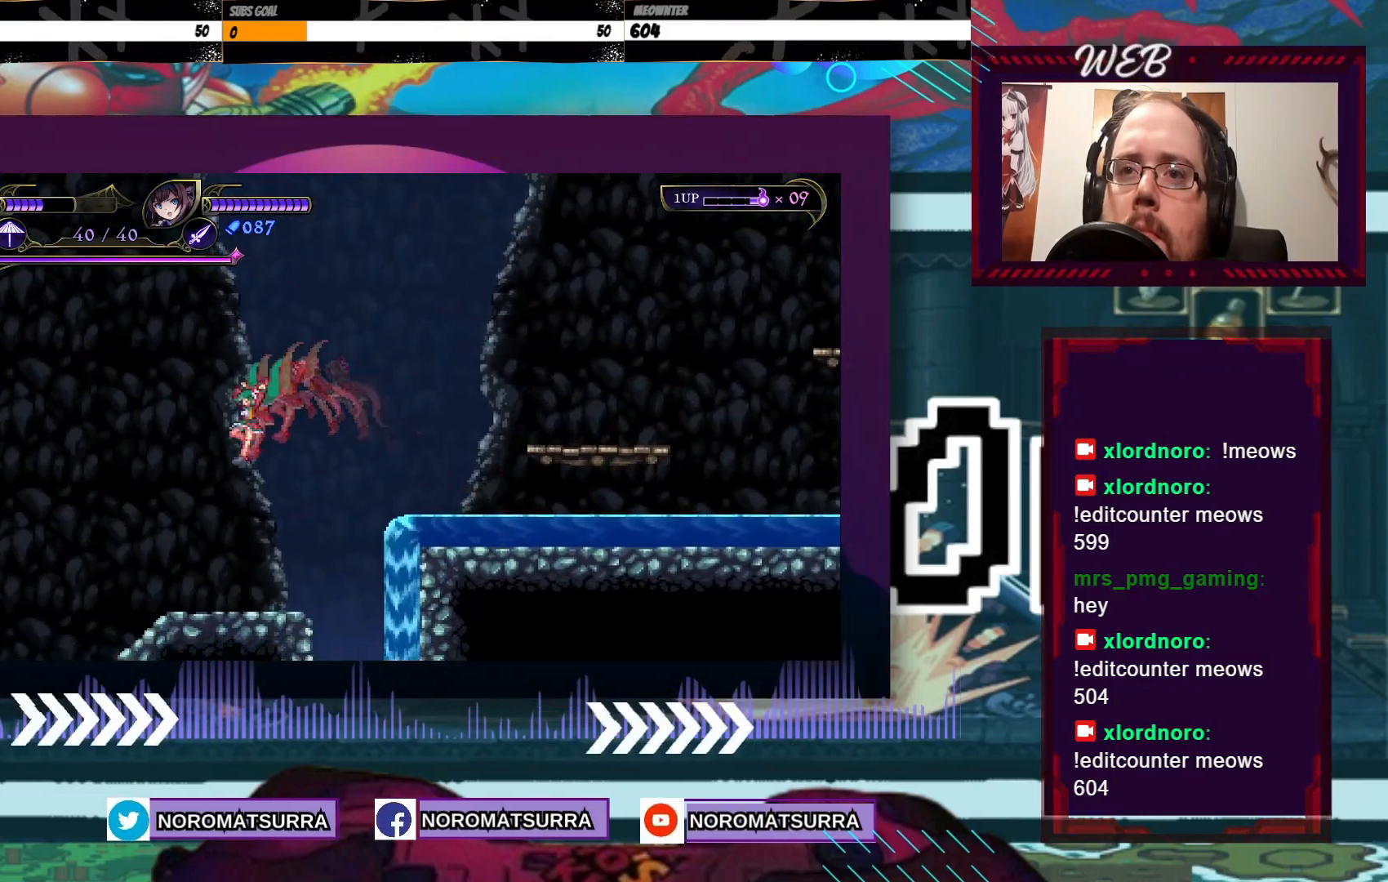
{"buttons": [], "left_stick": "left", "right_stick": "center", "events": []}
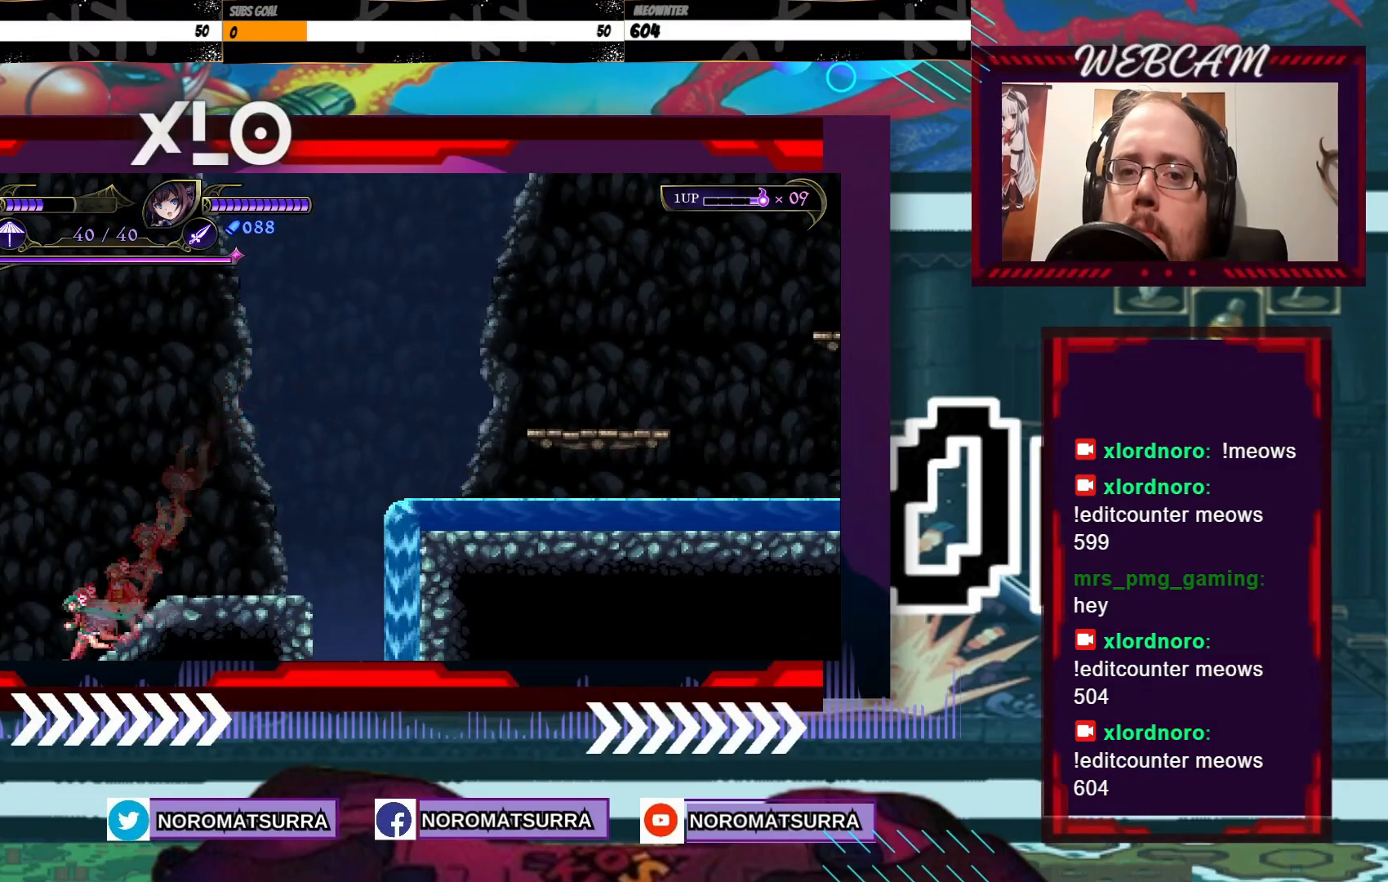
{"buttons": [], "left_stick": "left", "right_stick": "center", "events": []}
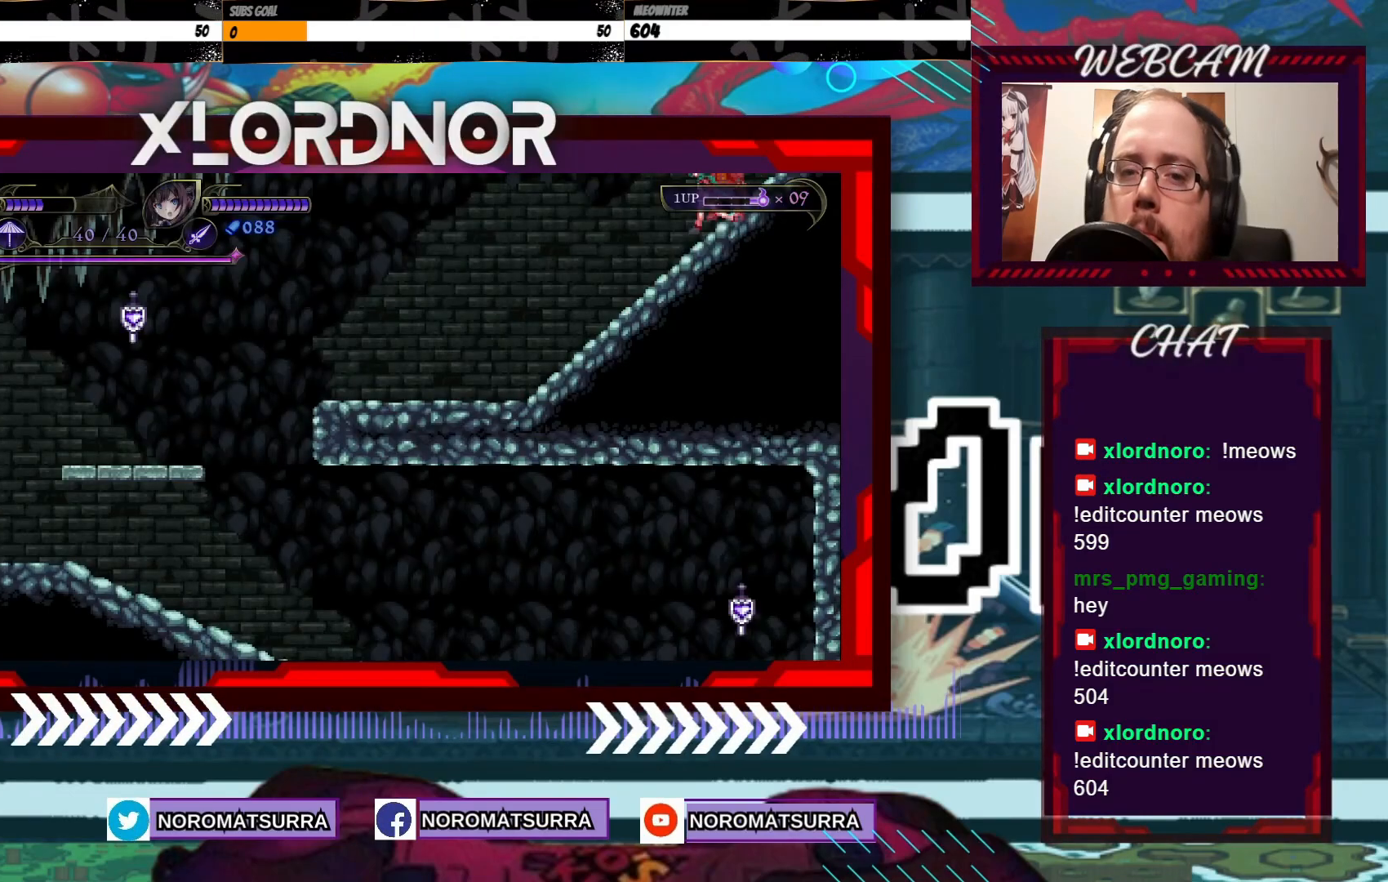
{"buttons": [], "left_stick": "left", "right_stick": "center", "events": []}
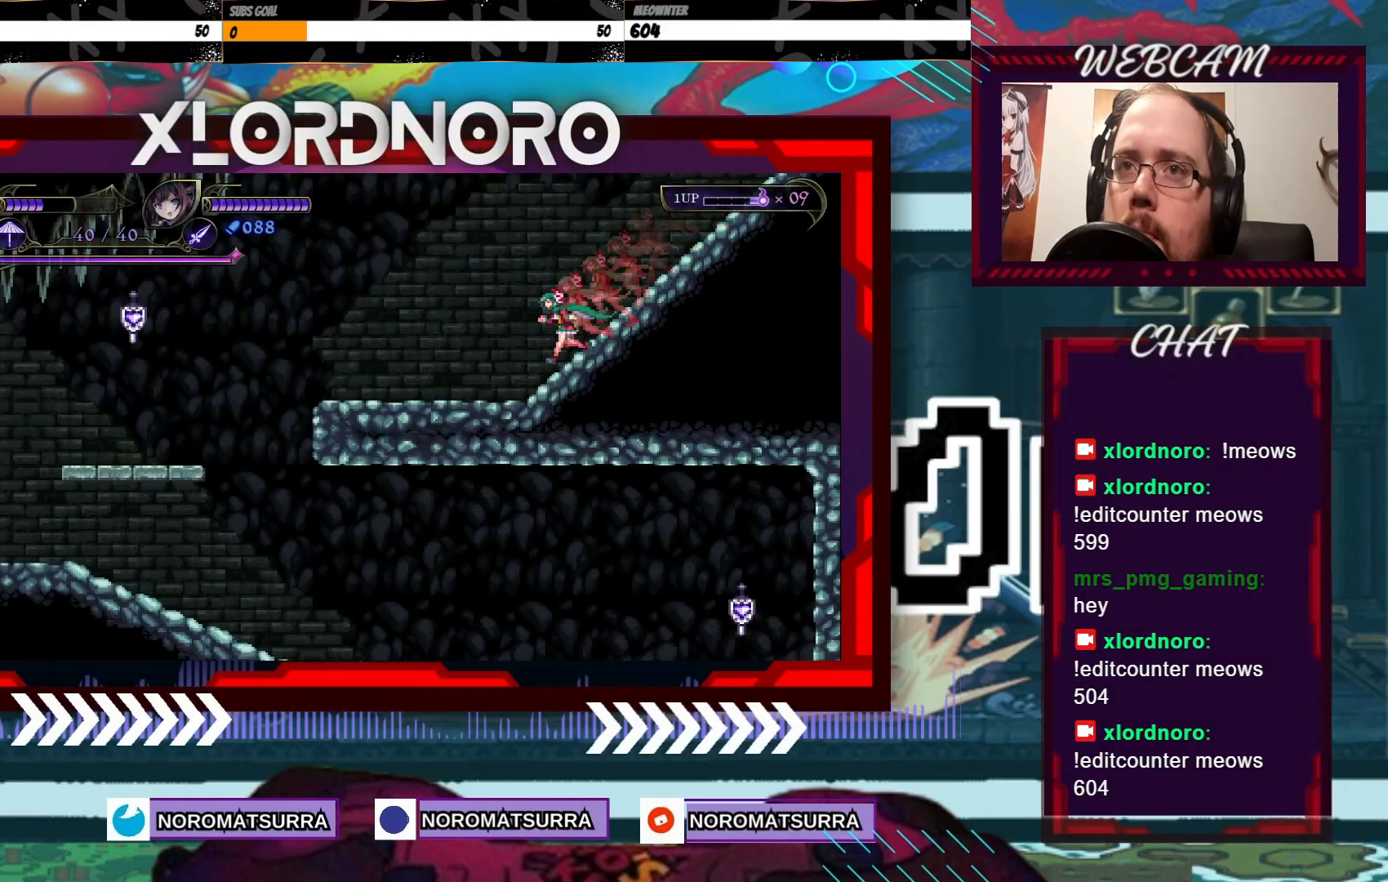
{"buttons": [], "left_stick": "left", "right_stick": "center", "events": []}
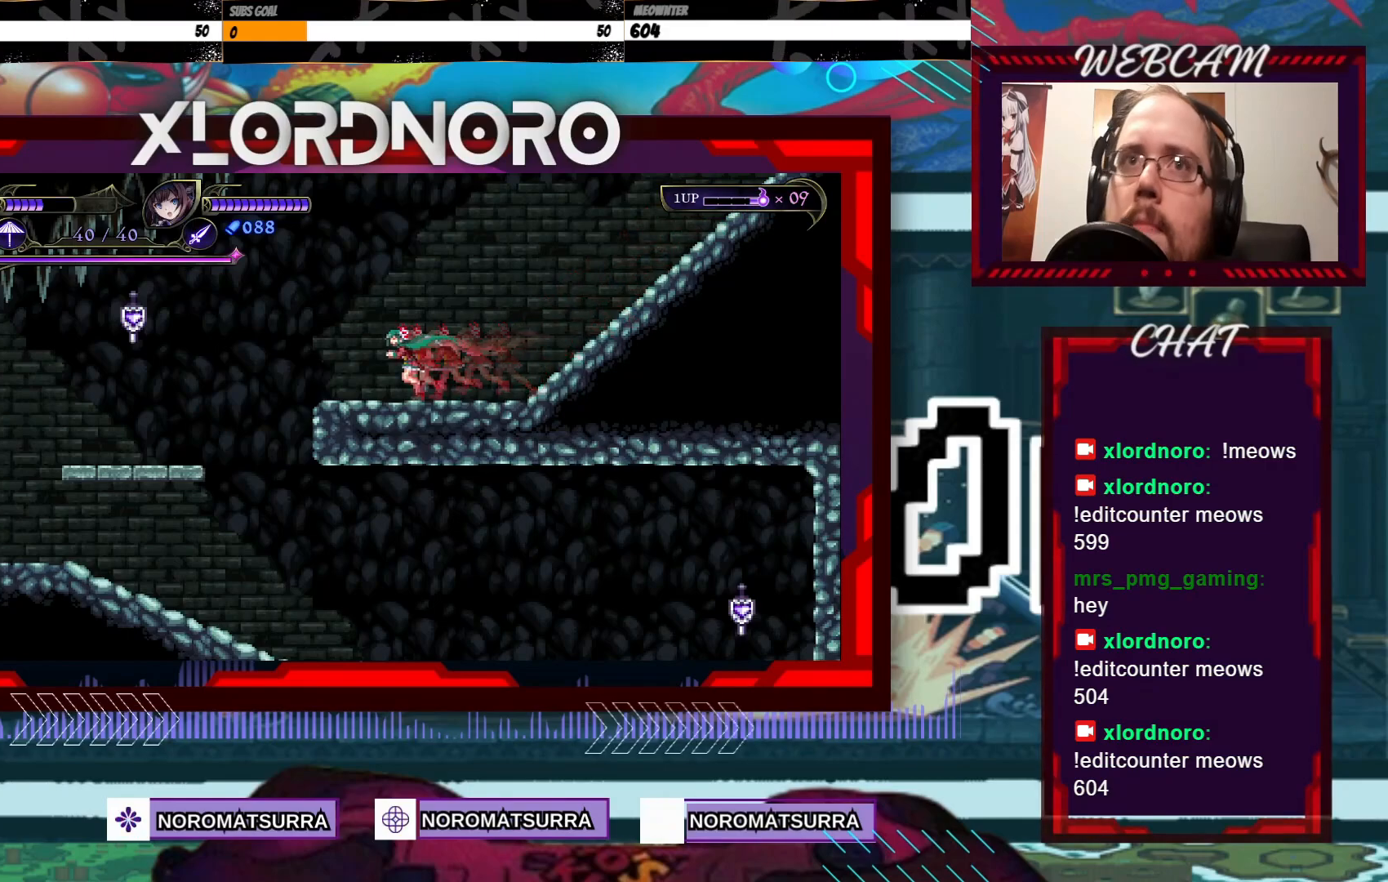
{"buttons": [], "left_stick": "left", "right_stick": "center", "events": [[67, "A", "down"], [167, "A", "up"]]}
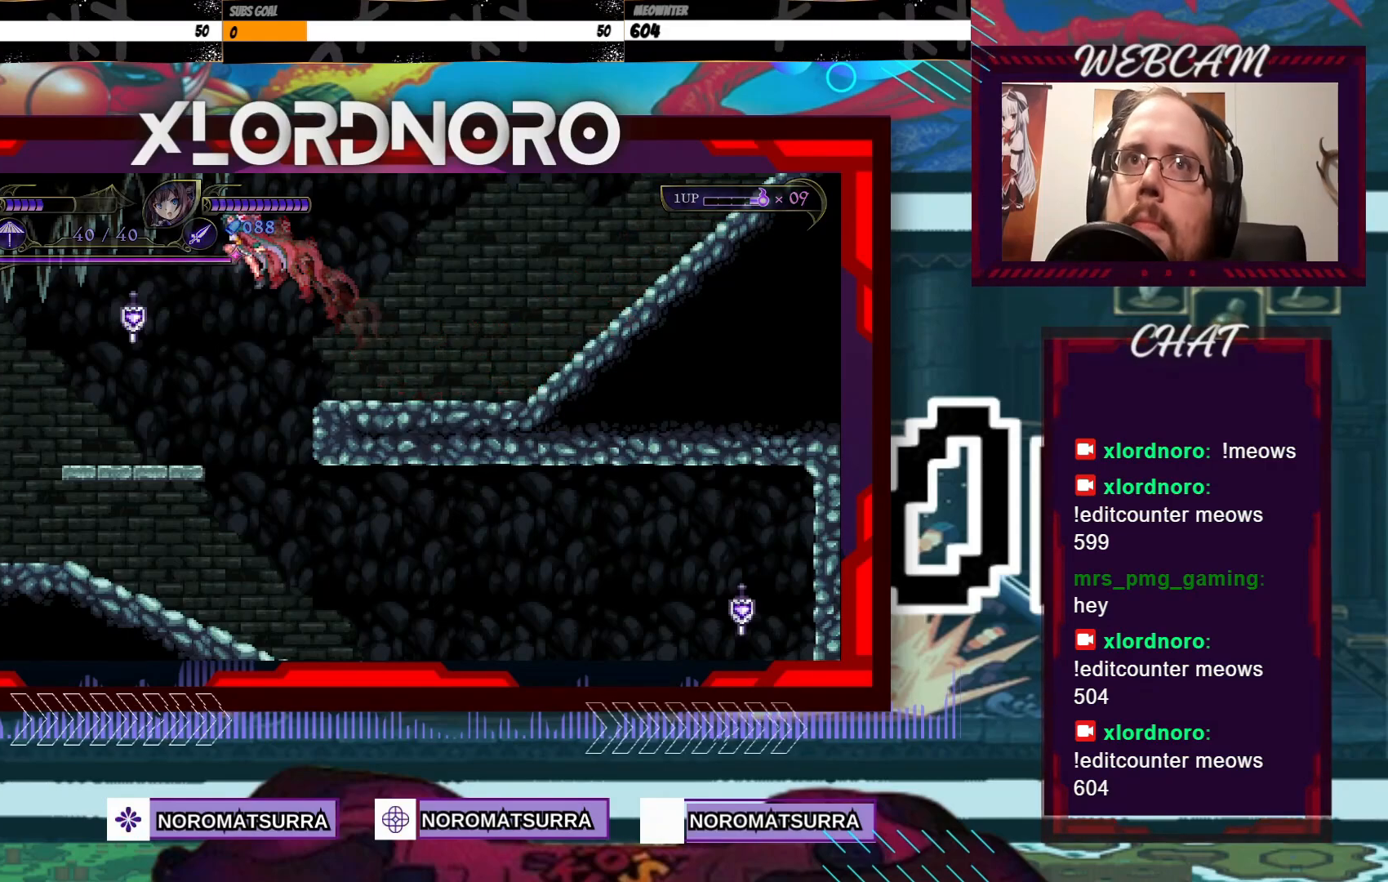
{"buttons": [], "left_stick": "left", "right_stick": "center", "events": [[100, "X", "down"], [217, "X", "up"], [267, "left_stick", "center"], [417, "left_stick", "left"]]}
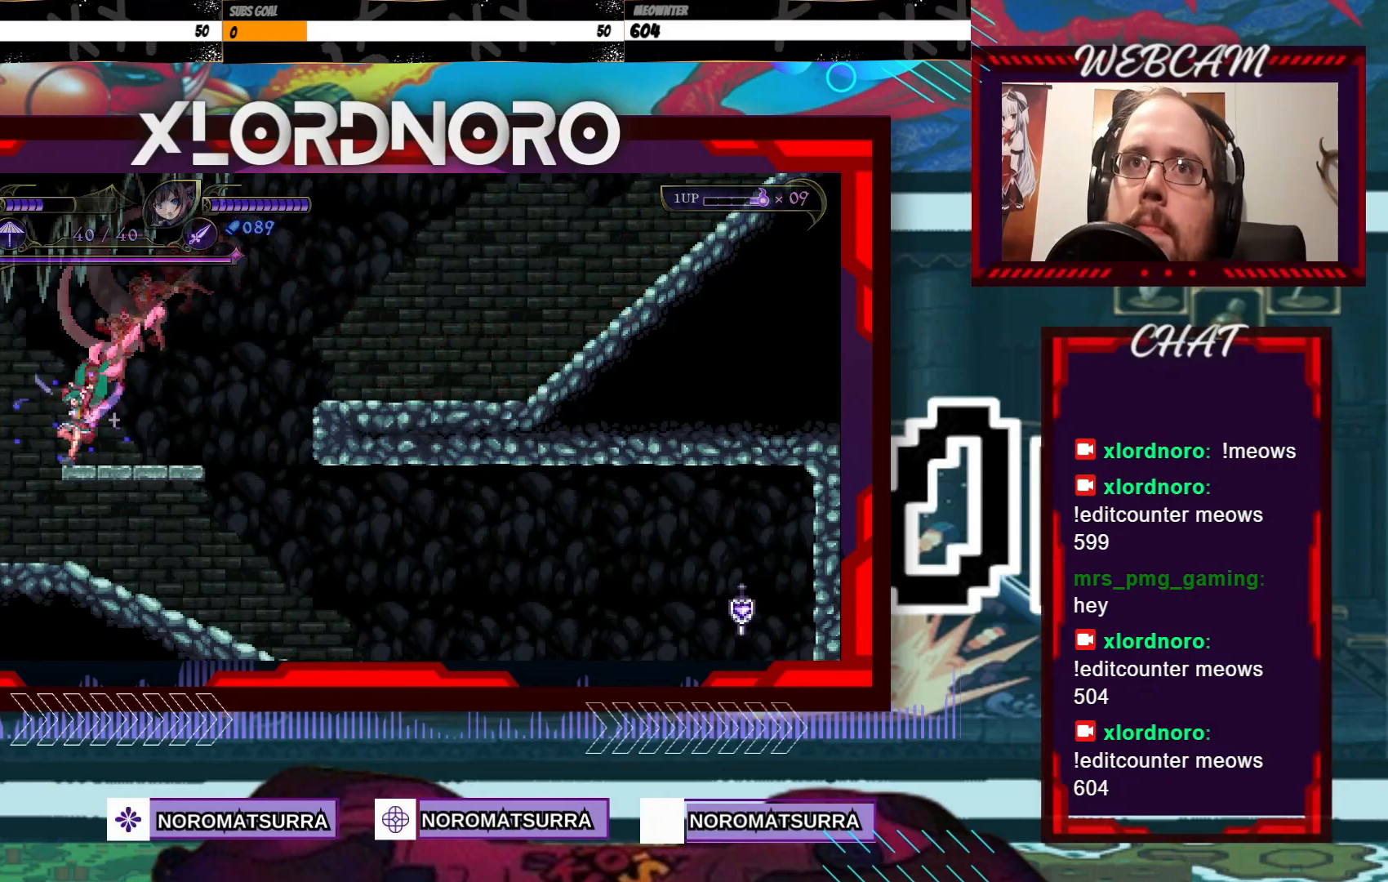
{"buttons": [], "left_stick": "right", "right_stick": "center", "events": [[300, "left_stick", "right"]]}
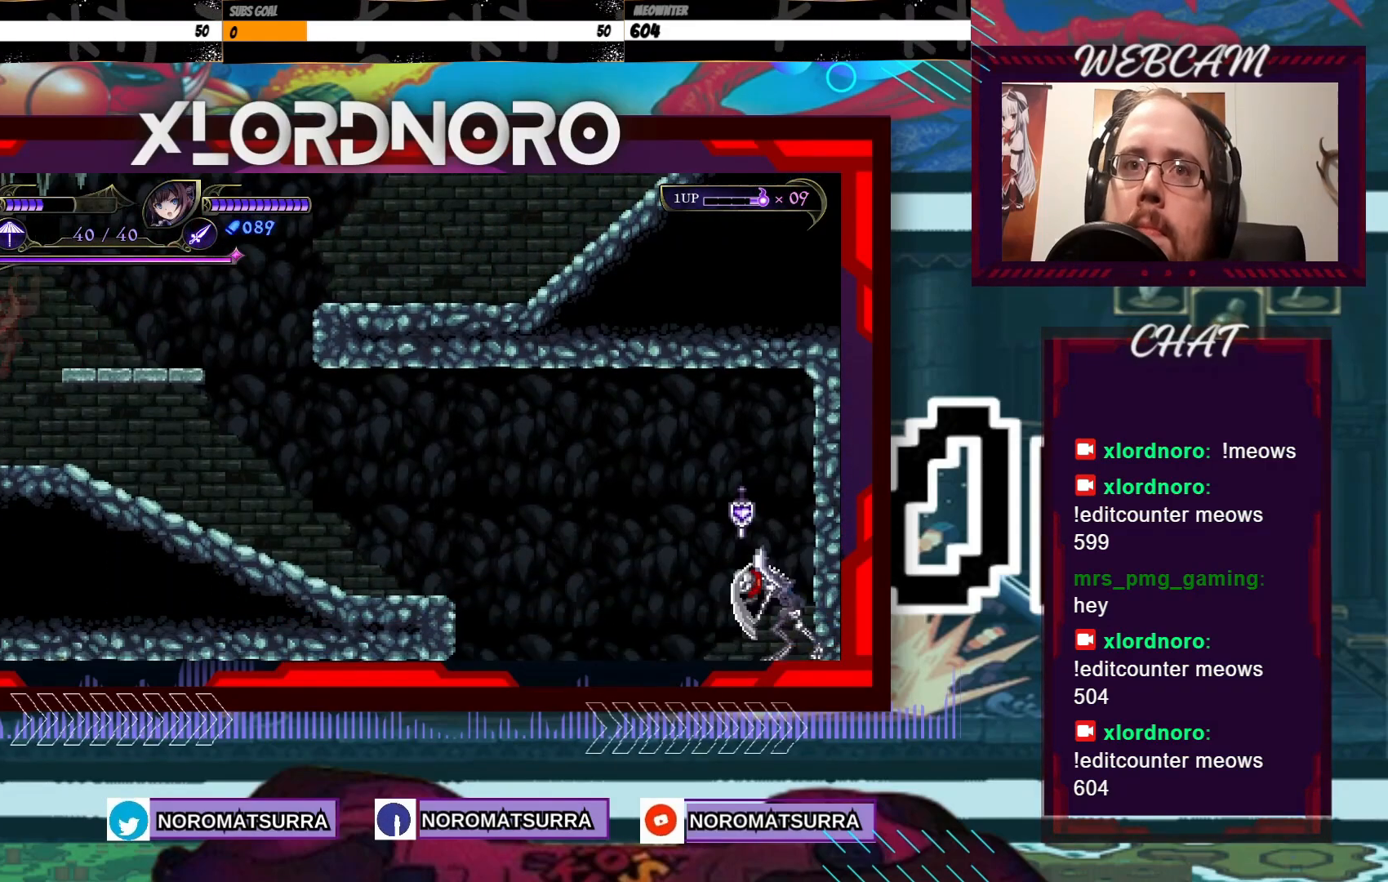
{"buttons": [], "left_stick": "right", "right_stick": "center", "events": []}
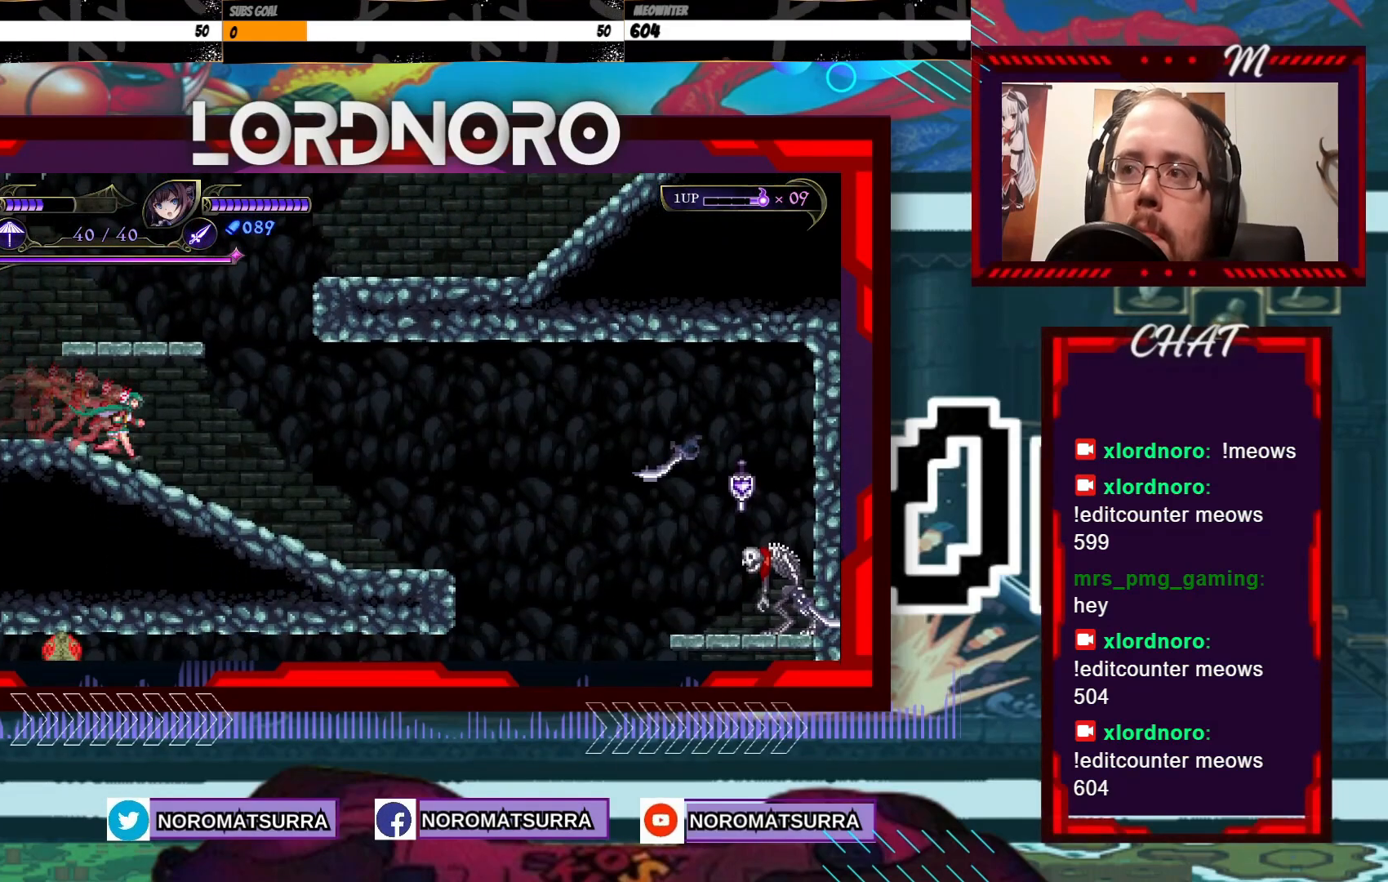
{"buttons": [], "left_stick": "right", "right_stick": "center", "events": []}
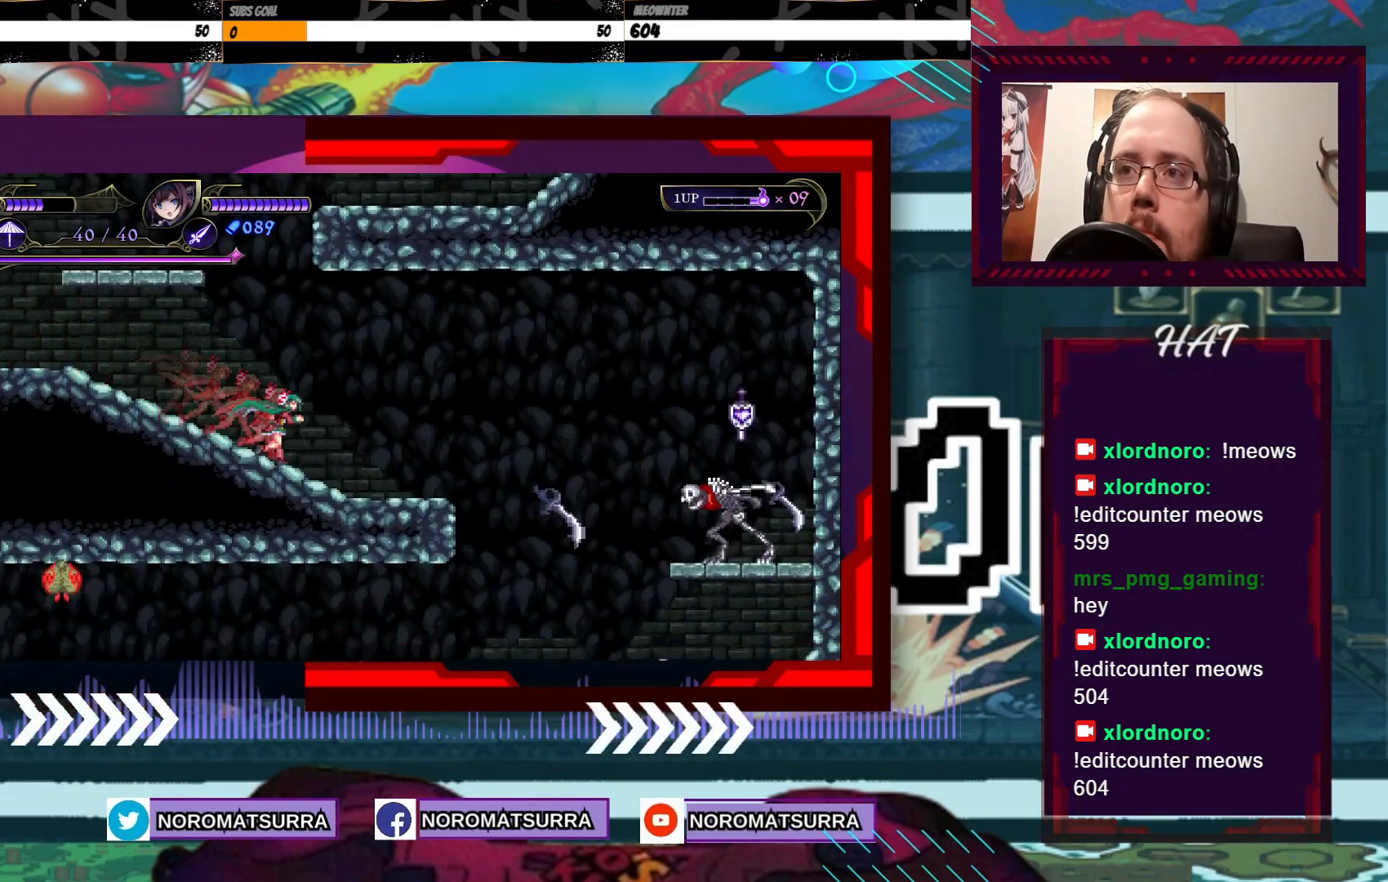
{"buttons": [], "left_stick": "right", "right_stick": "center", "events": [[317, "A", "down"], [400, "A", "up"]]}
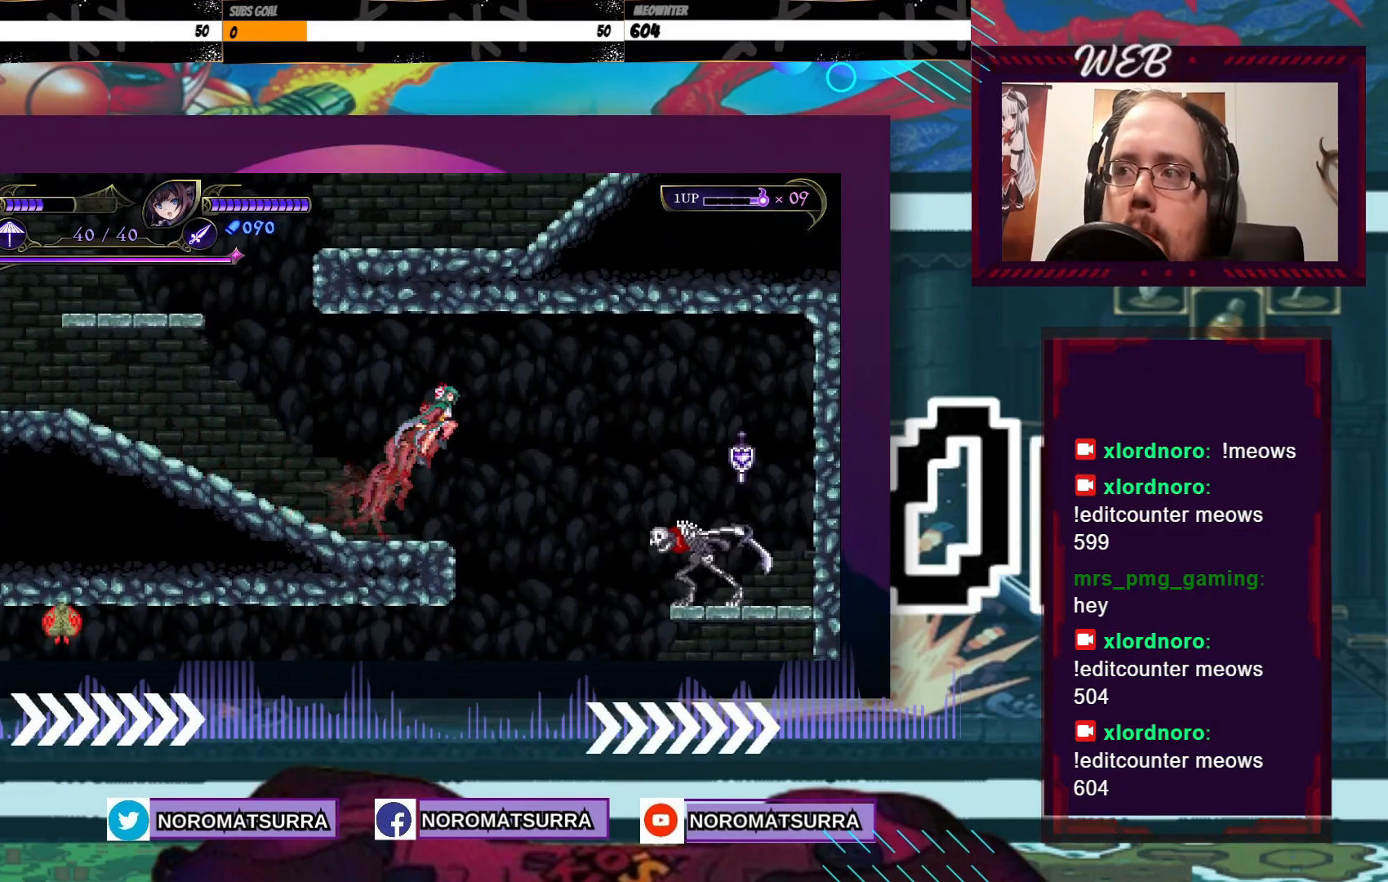
{"buttons": [], "left_stick": "right", "right_stick": "center", "events": [[67, "left_stick", "center"], [117, "left_stick", "left"], [317, "left_stick", "right"]]}
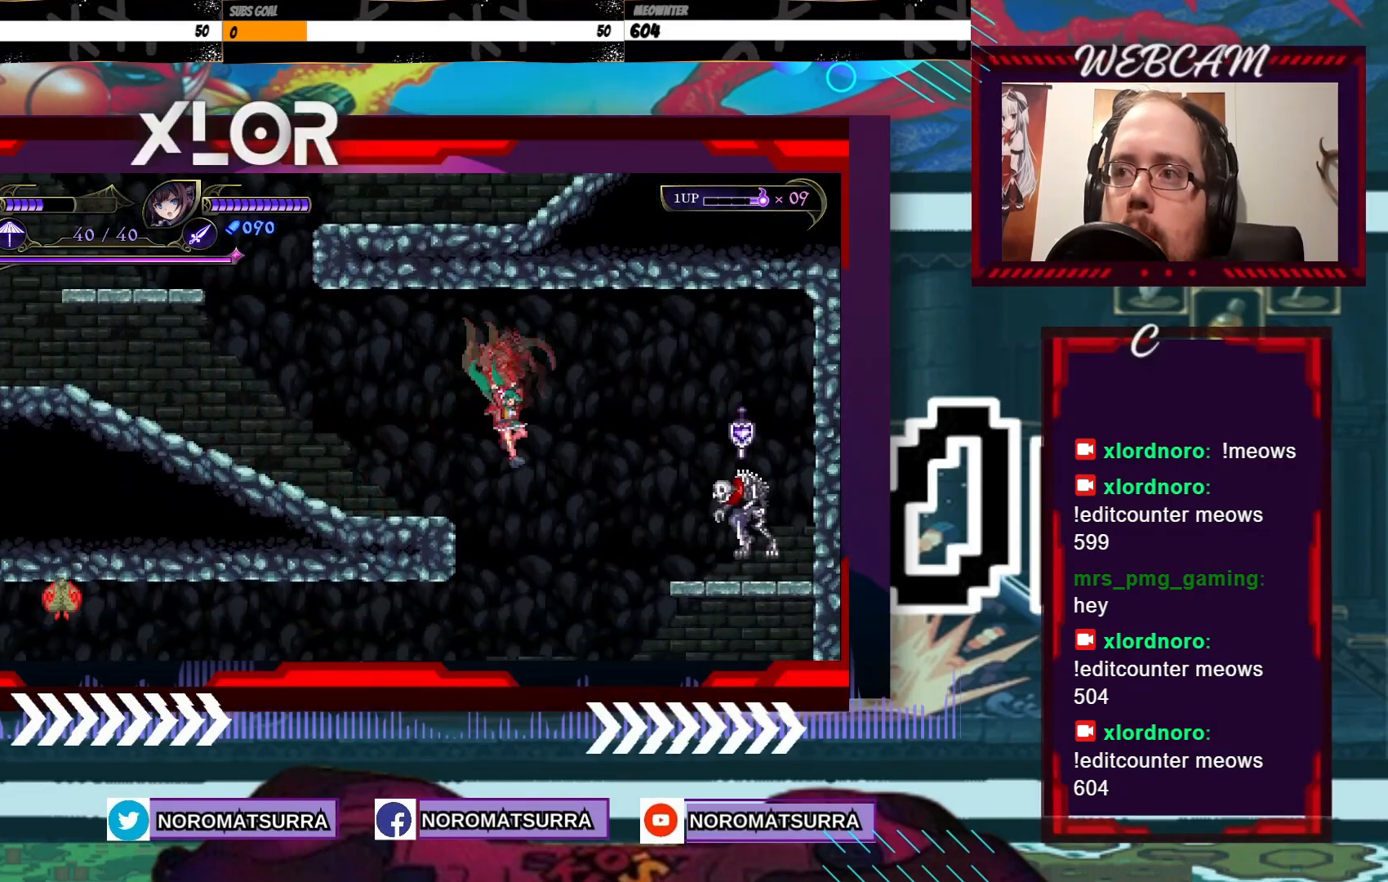
{"buttons": [], "left_stick": "right", "right_stick": "center", "events": [[50, "X", "down"], [150, "X", "up"]]}
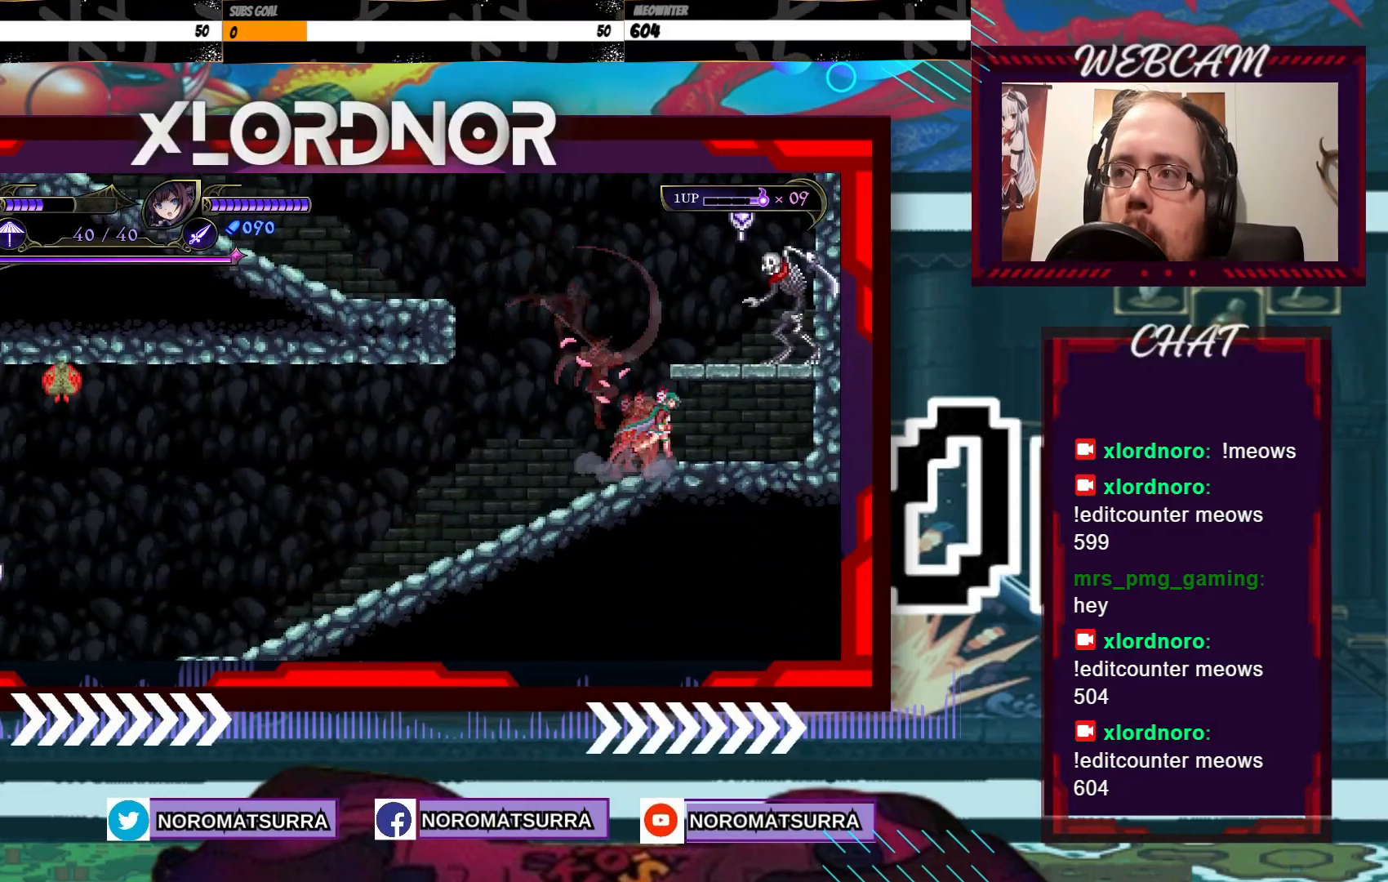
{"buttons": [], "left_stick": "center", "right_stick": "center", "events": [[167, "X", "down"], [167, "left_stick", "center"], [267, "X", "up"], [350, "X", "down"], [467, "X", "up"]]}
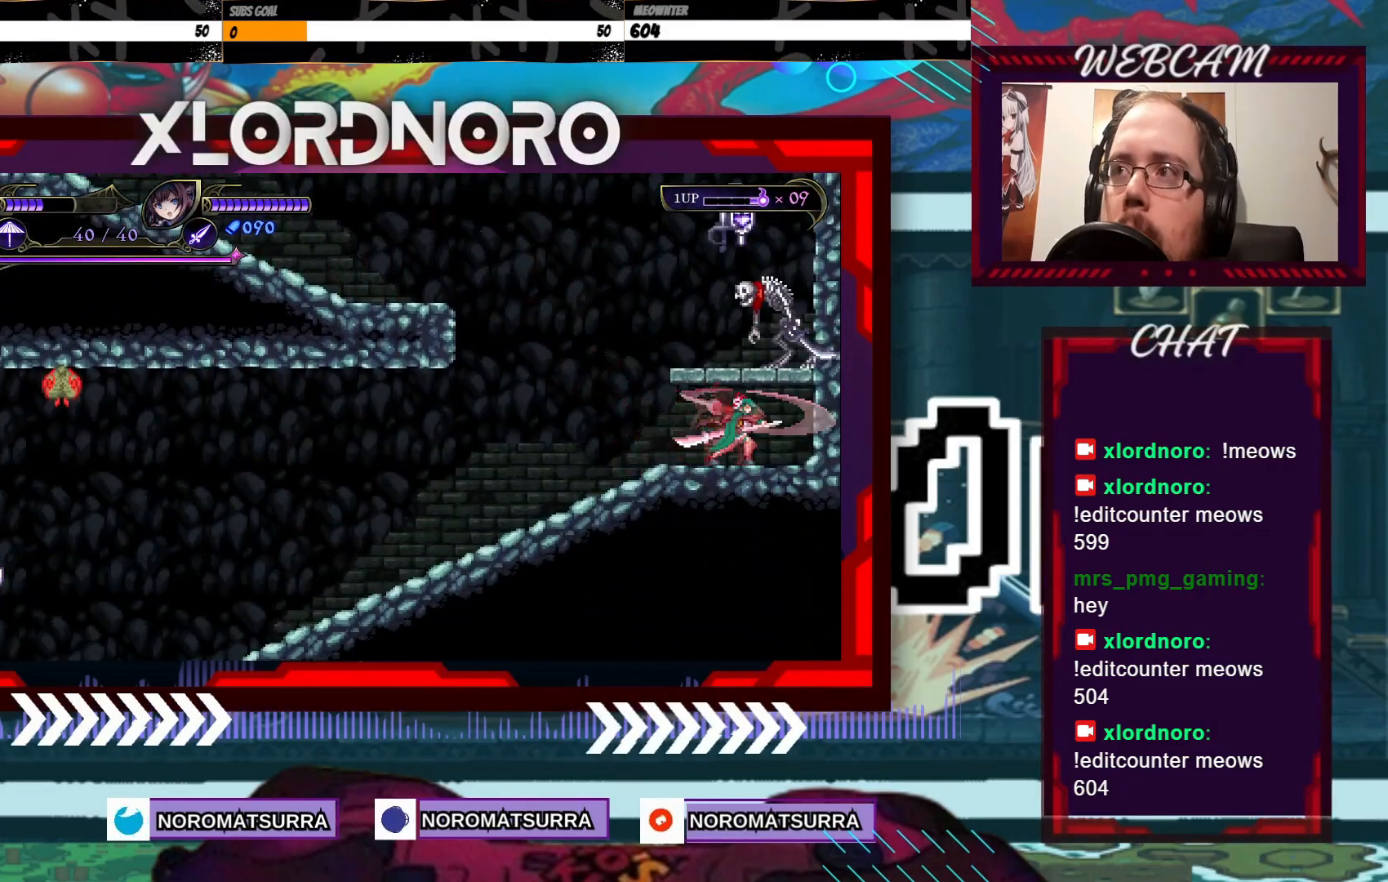
{"buttons": [], "left_stick": "center", "right_stick": "center", "events": [[50, "X", "down"], [117, "X", "up"], [217, "X", "down"], [300, "X", "up"], [367, "X", "down"], [467, "X", "up"]]}
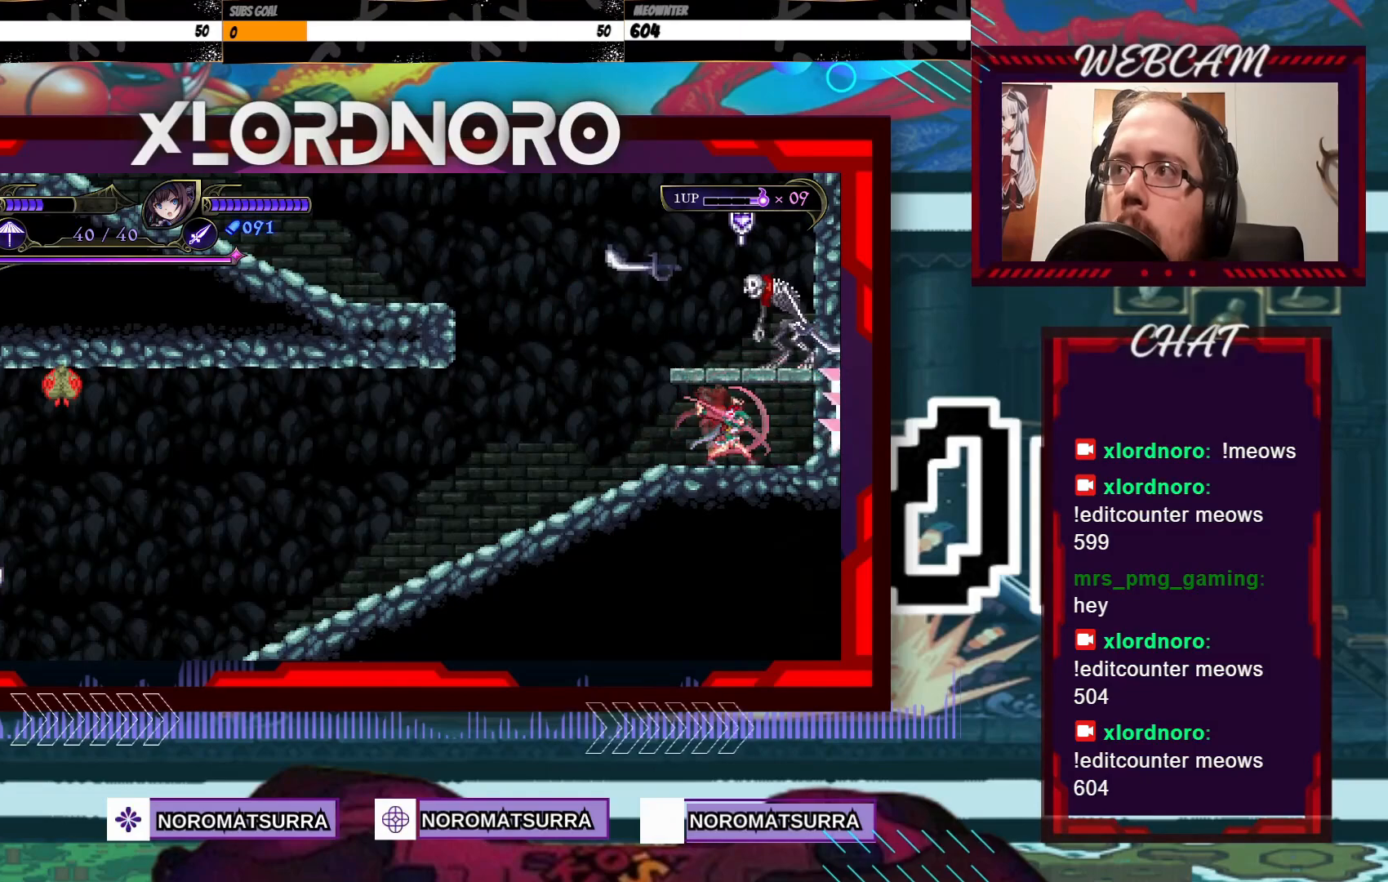
{"buttons": ["X"], "left_stick": "center", "right_stick": "center", "events": [[50, "X", "down"], [117, "X", "up"], [217, "X", "down"], [317, "X", "up"], [467, "X", "down"]]}
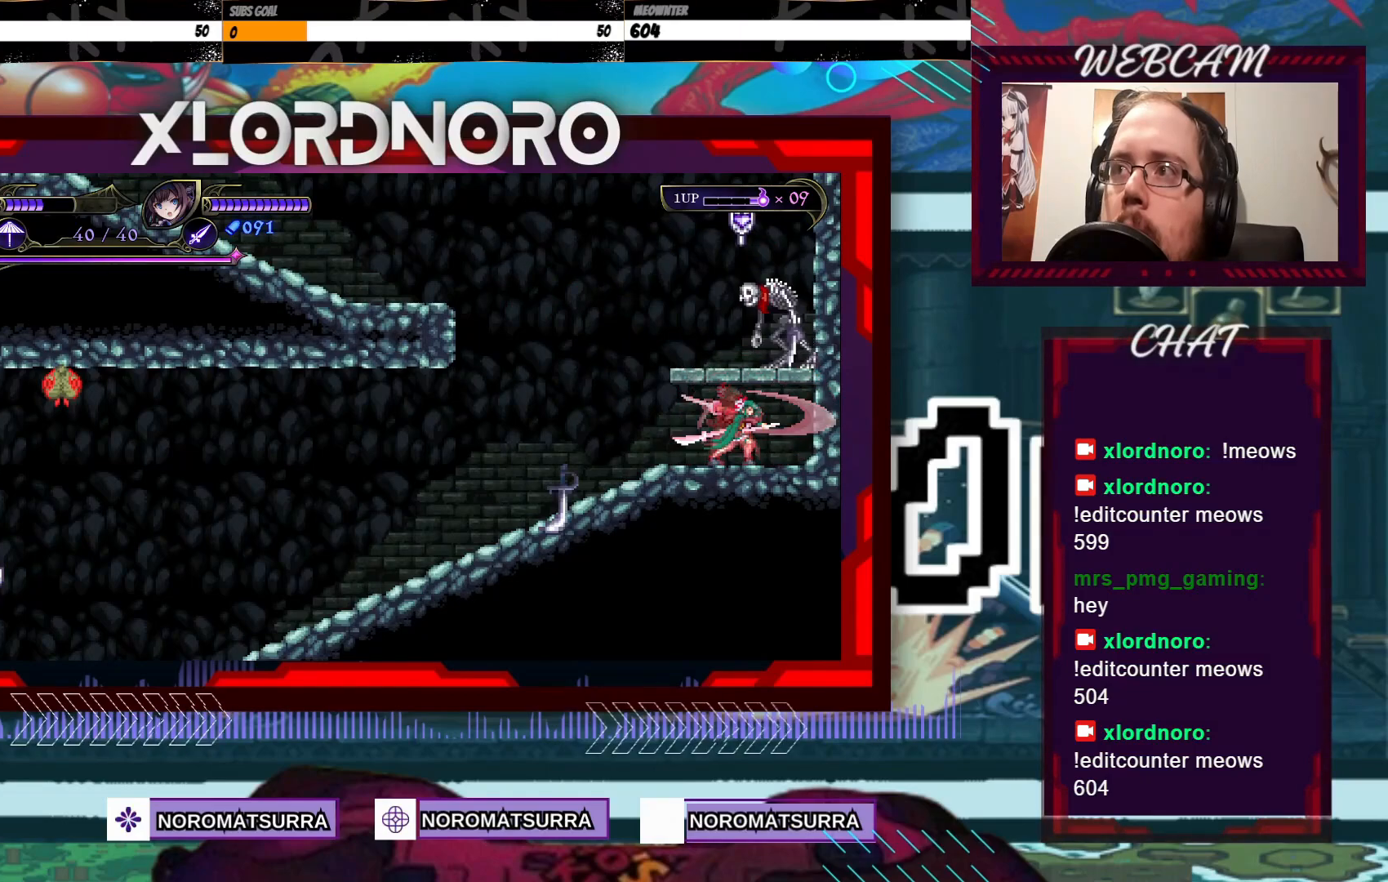
{"buttons": [], "left_stick": "center", "right_stick": "center", "events": [[50, "X", "up"]]}
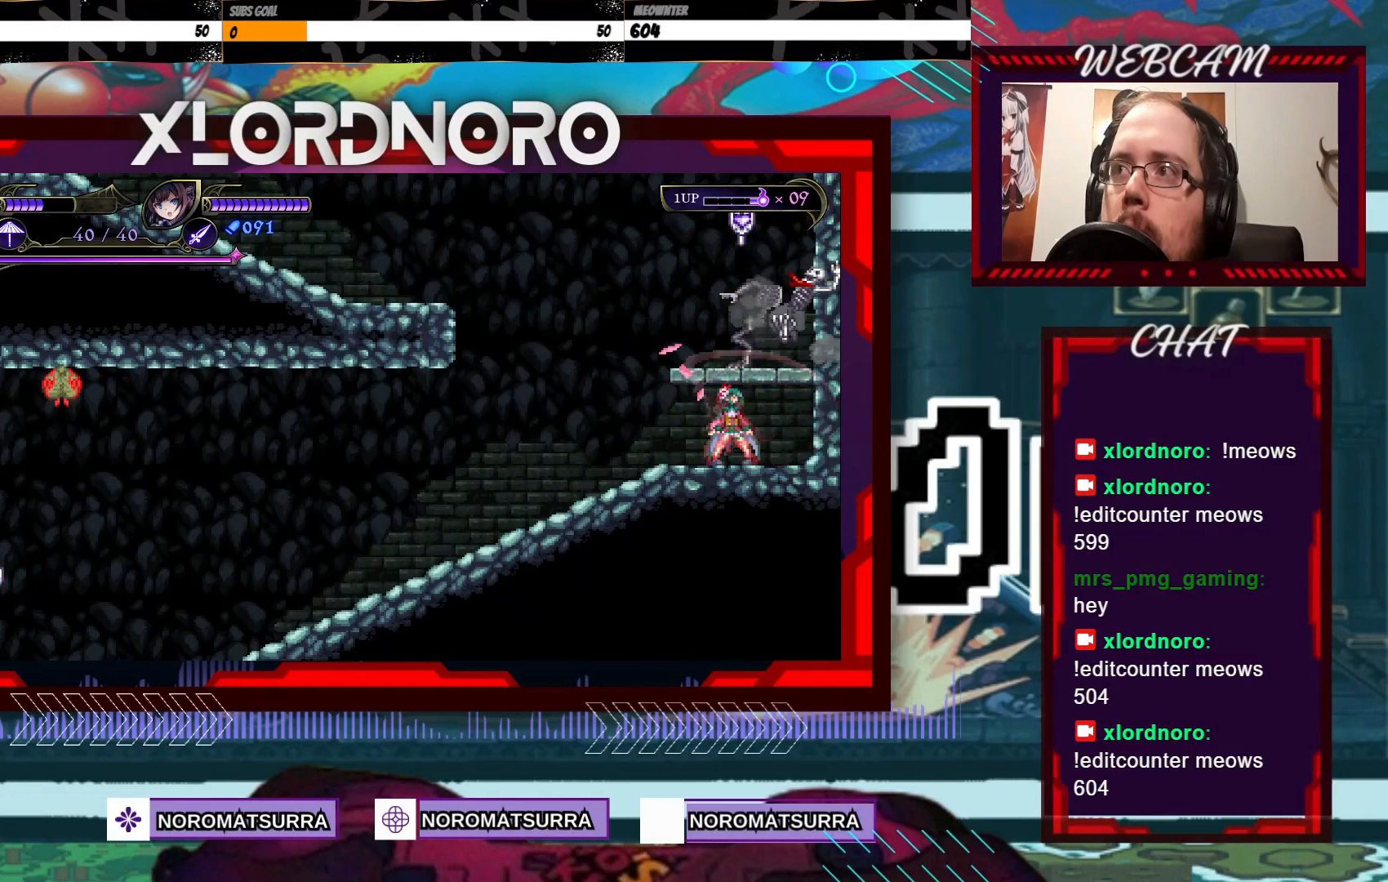
{"buttons": ["X"], "left_stick": "center", "right_stick": "center", "events": [[367, "A", "down"], [367, "X", "down"], [500, "A", "up"]]}
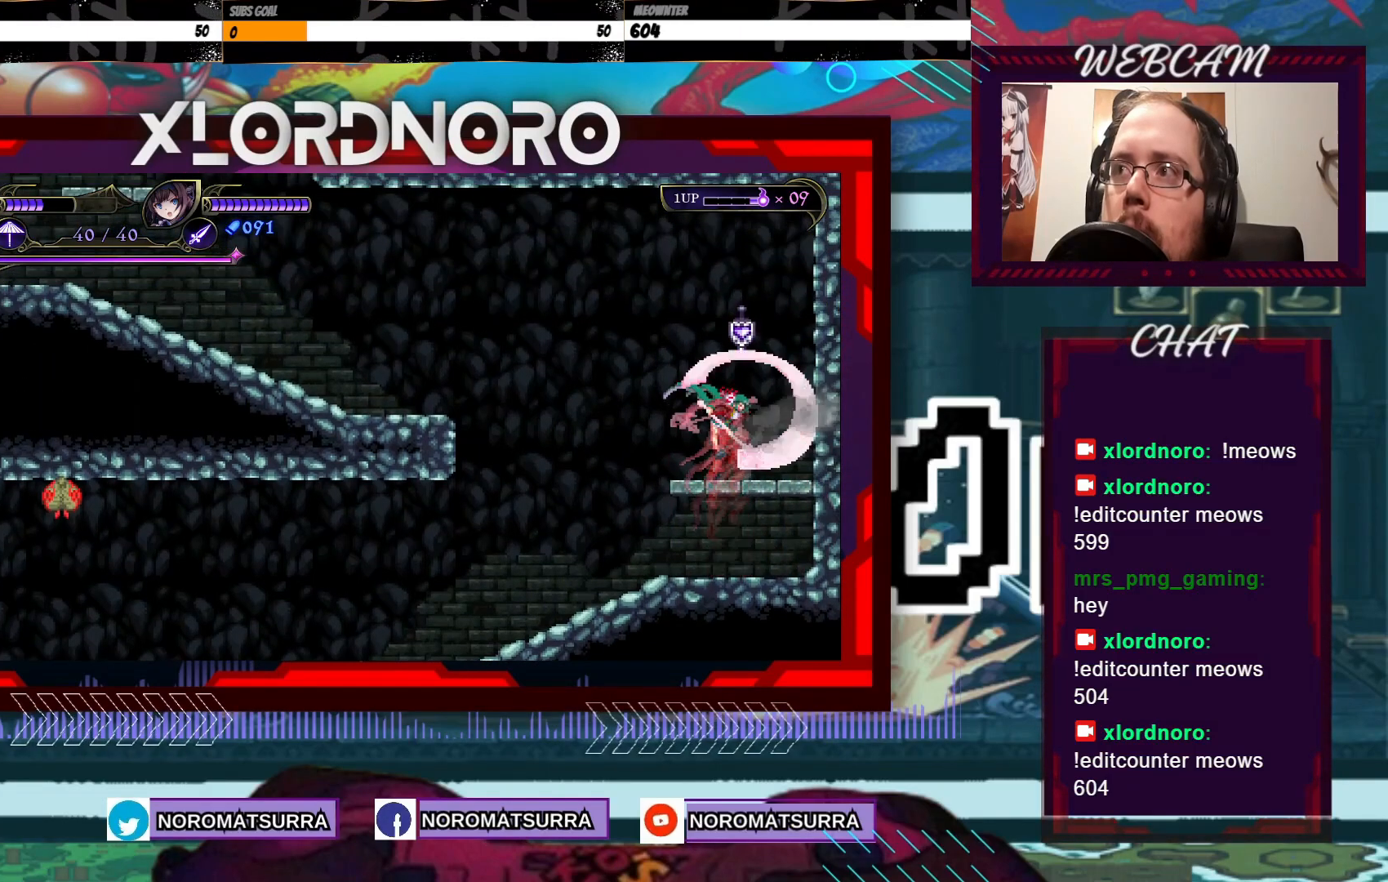
{"buttons": ["X"], "left_stick": "center", "right_stick": "center", "events": [[50, "X", "up"], [400, "X", "down"]]}
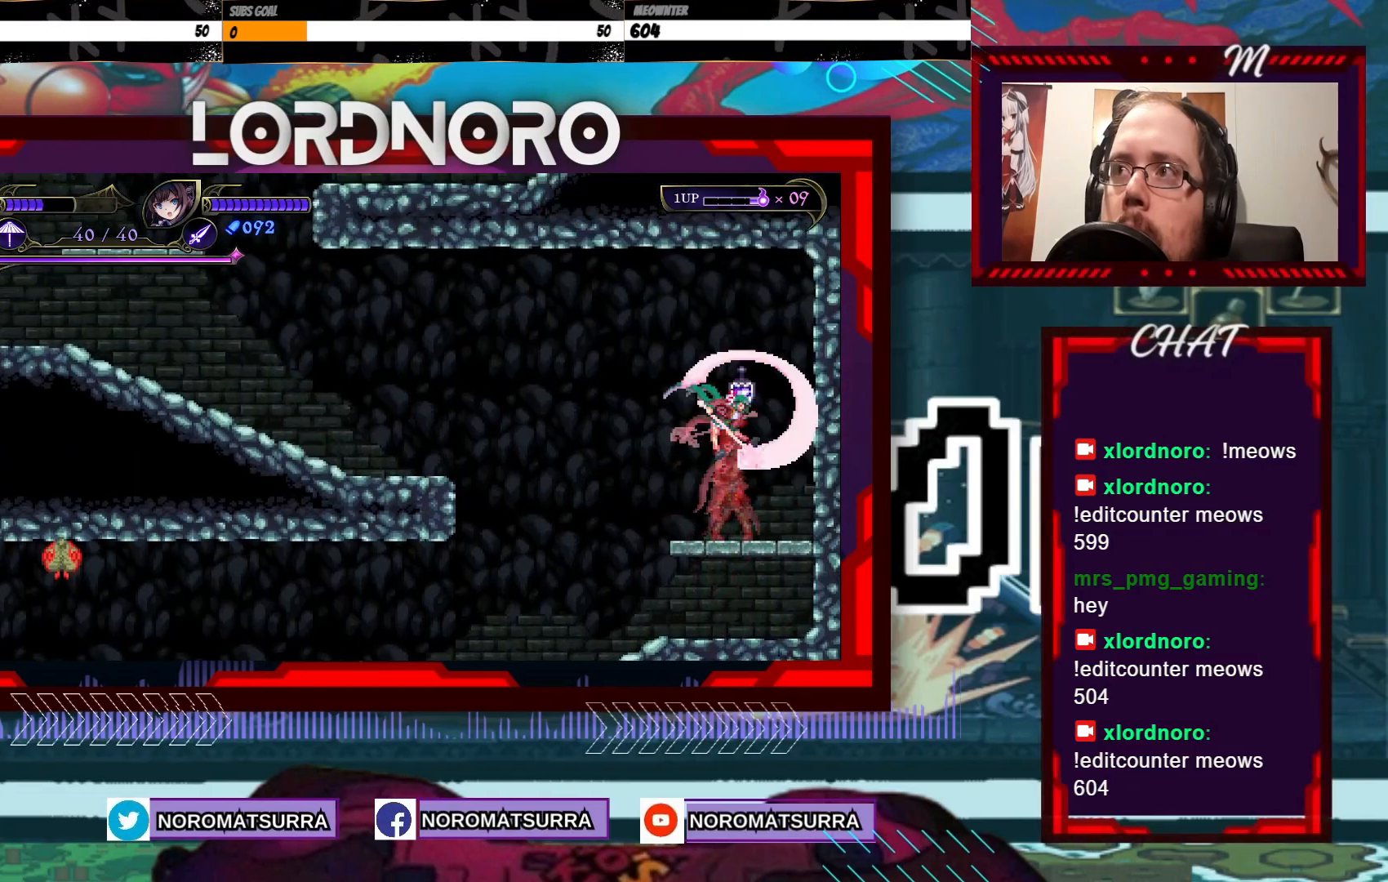
{"buttons": [], "left_stick": "left", "right_stick": "center", "events": [[100, "X", "up"], [417, "left_stick", "left"]]}
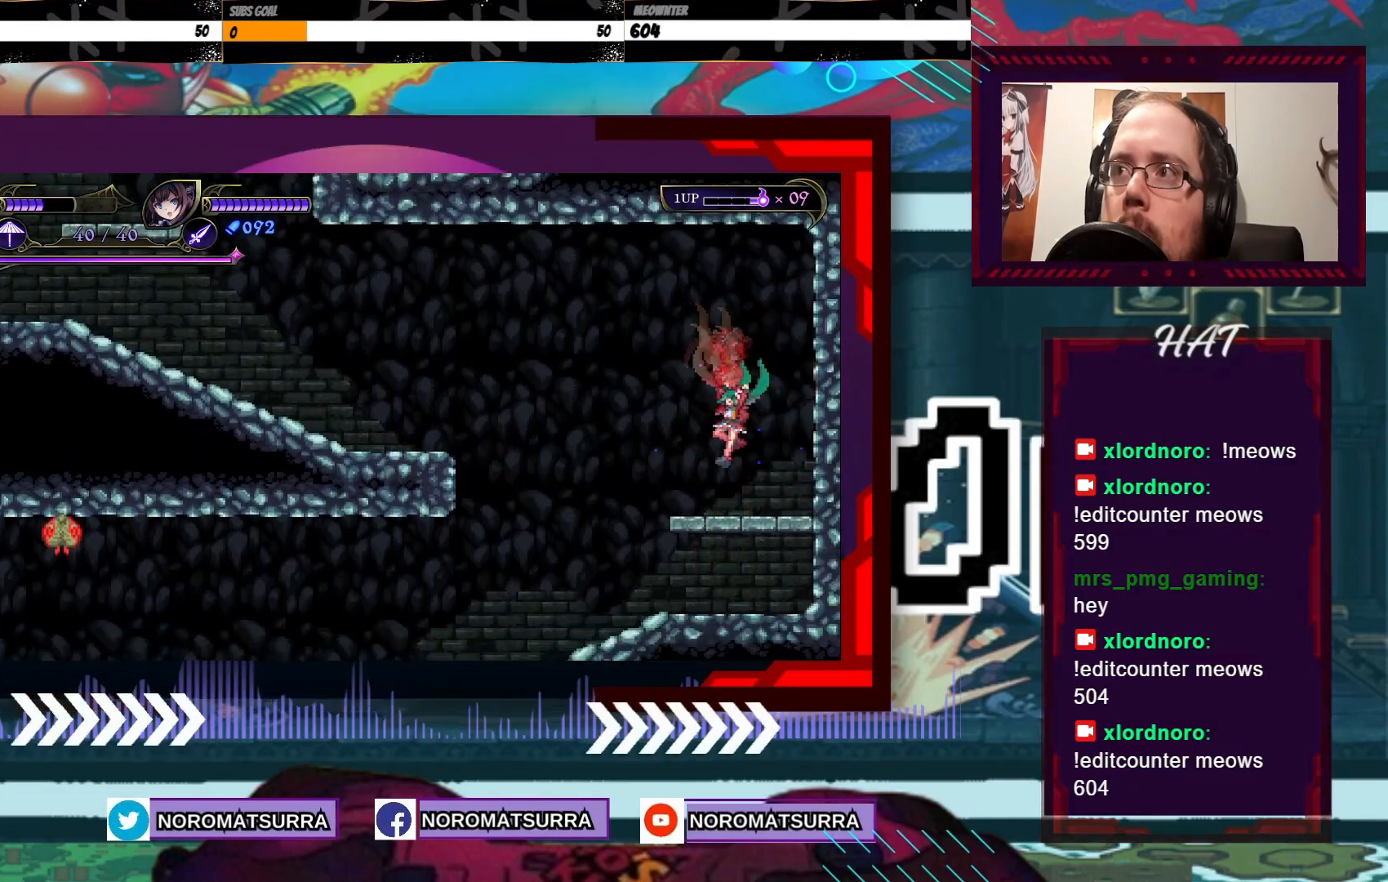
{"buttons": [], "left_stick": "left", "right_stick": "center", "events": []}
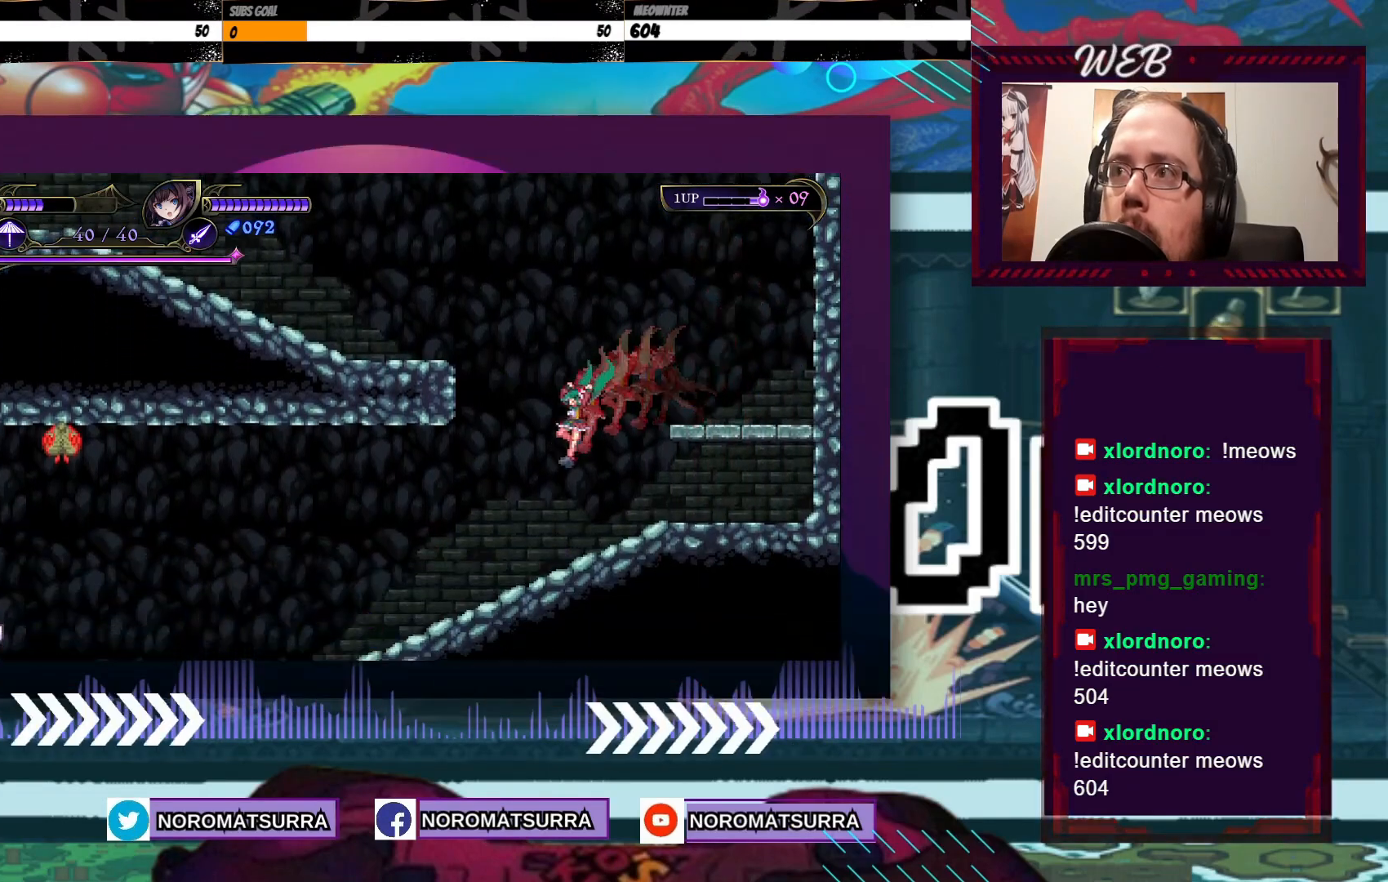
{"buttons": [], "left_stick": "center", "right_stick": "center", "events": [[367, "left_stick", "center"]]}
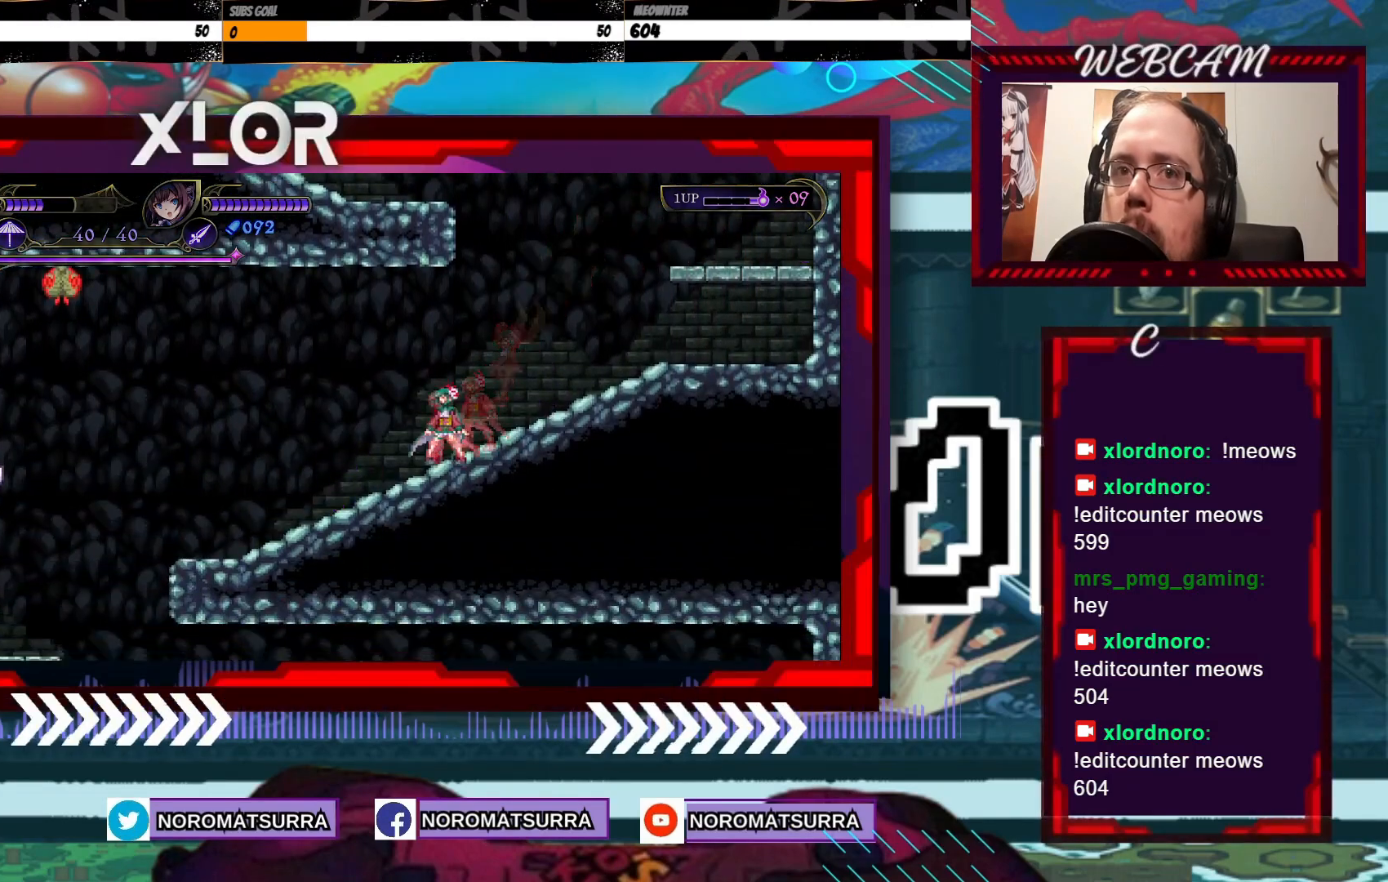
{"buttons": [], "left_stick": "center", "right_stick": "center", "events": [[217, "left_stick", "left"], [367, "left_stick", "center"]]}
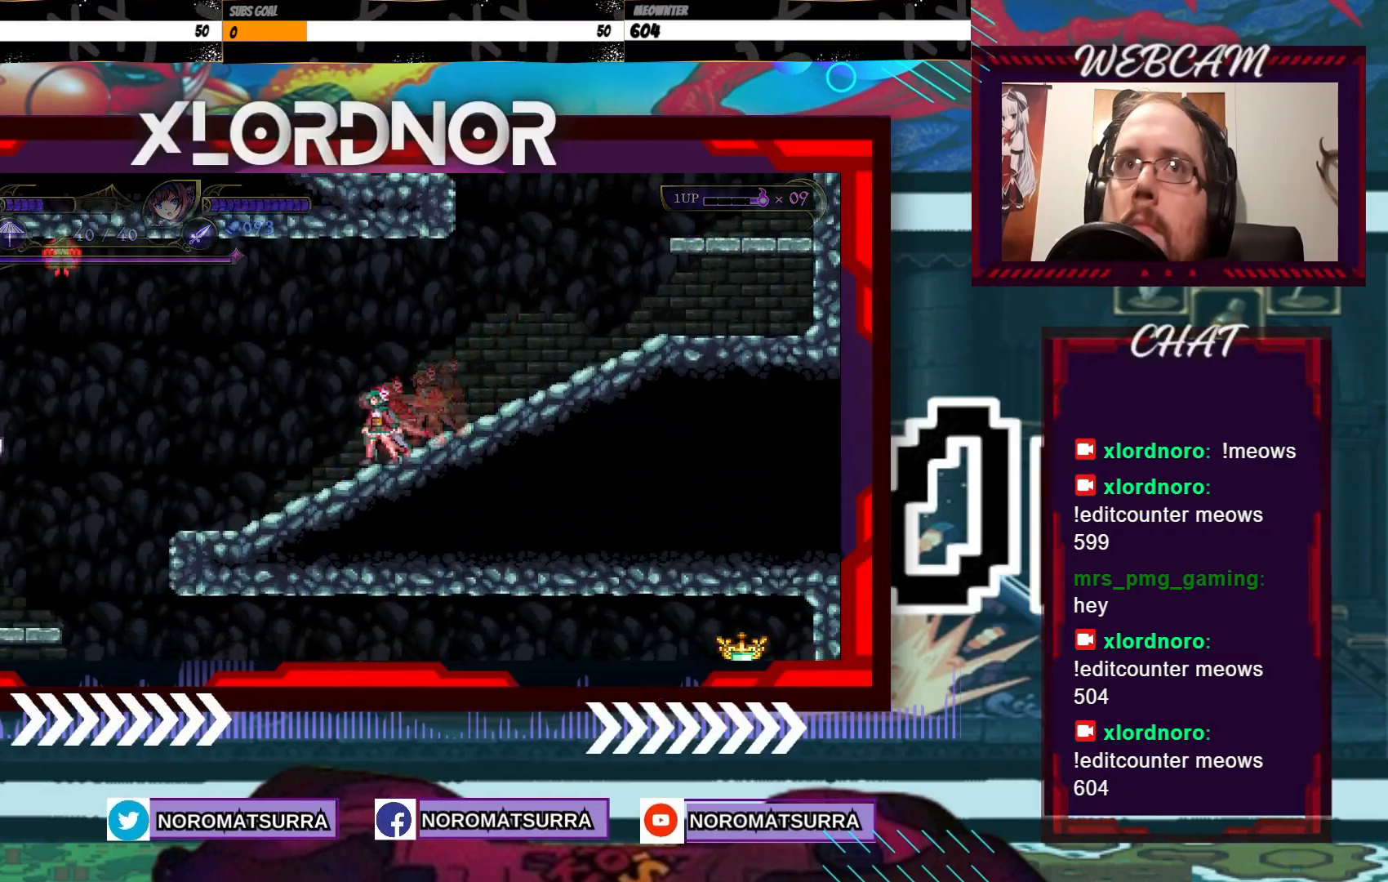
{"buttons": [], "left_stick": "center", "right_stick": "center", "events": []}
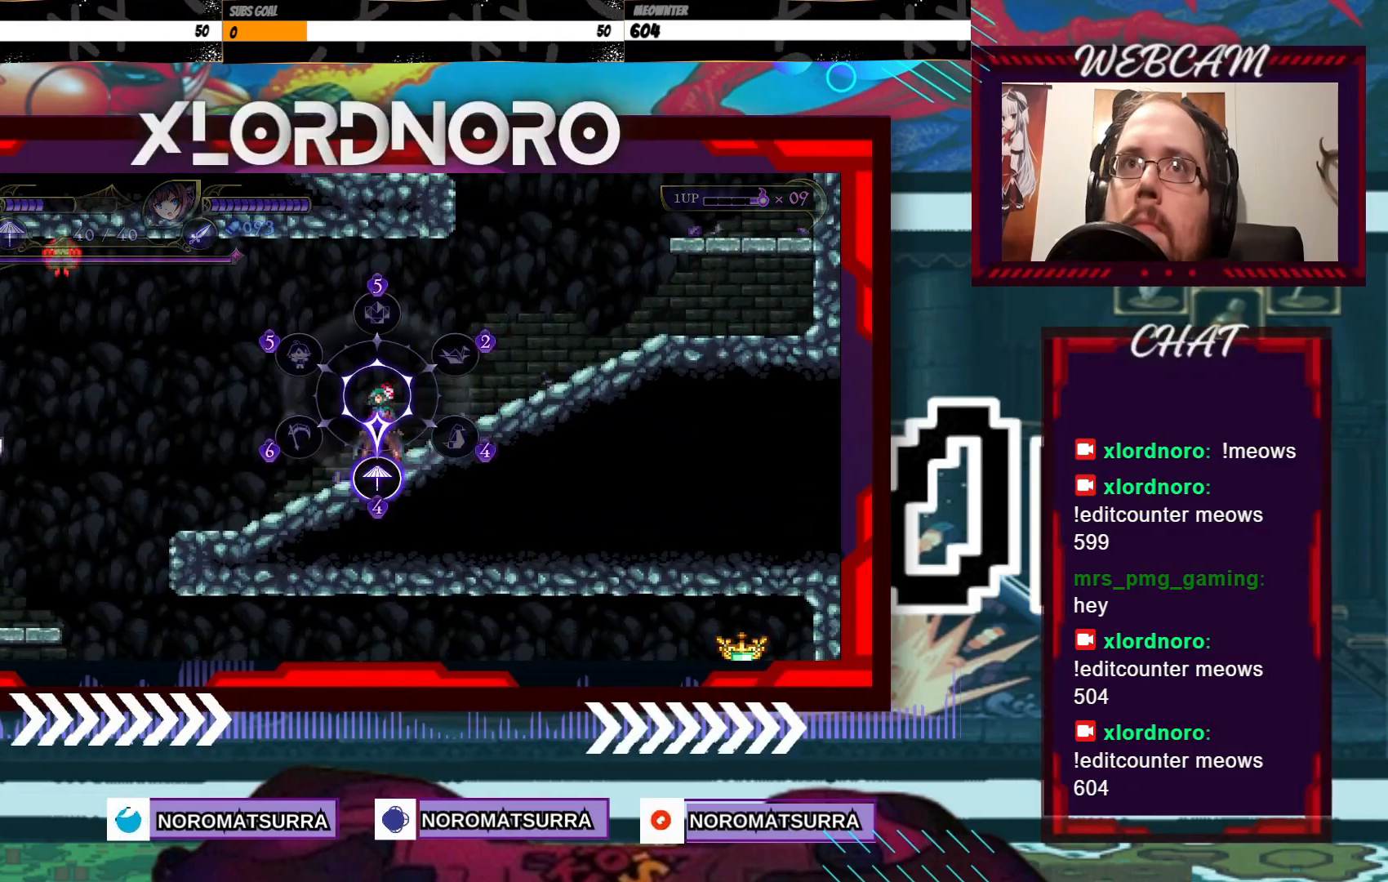
{"buttons": ["R2"], "left_stick": "center", "right_stick": "center", "events": [[433, "R2", "down"]]}
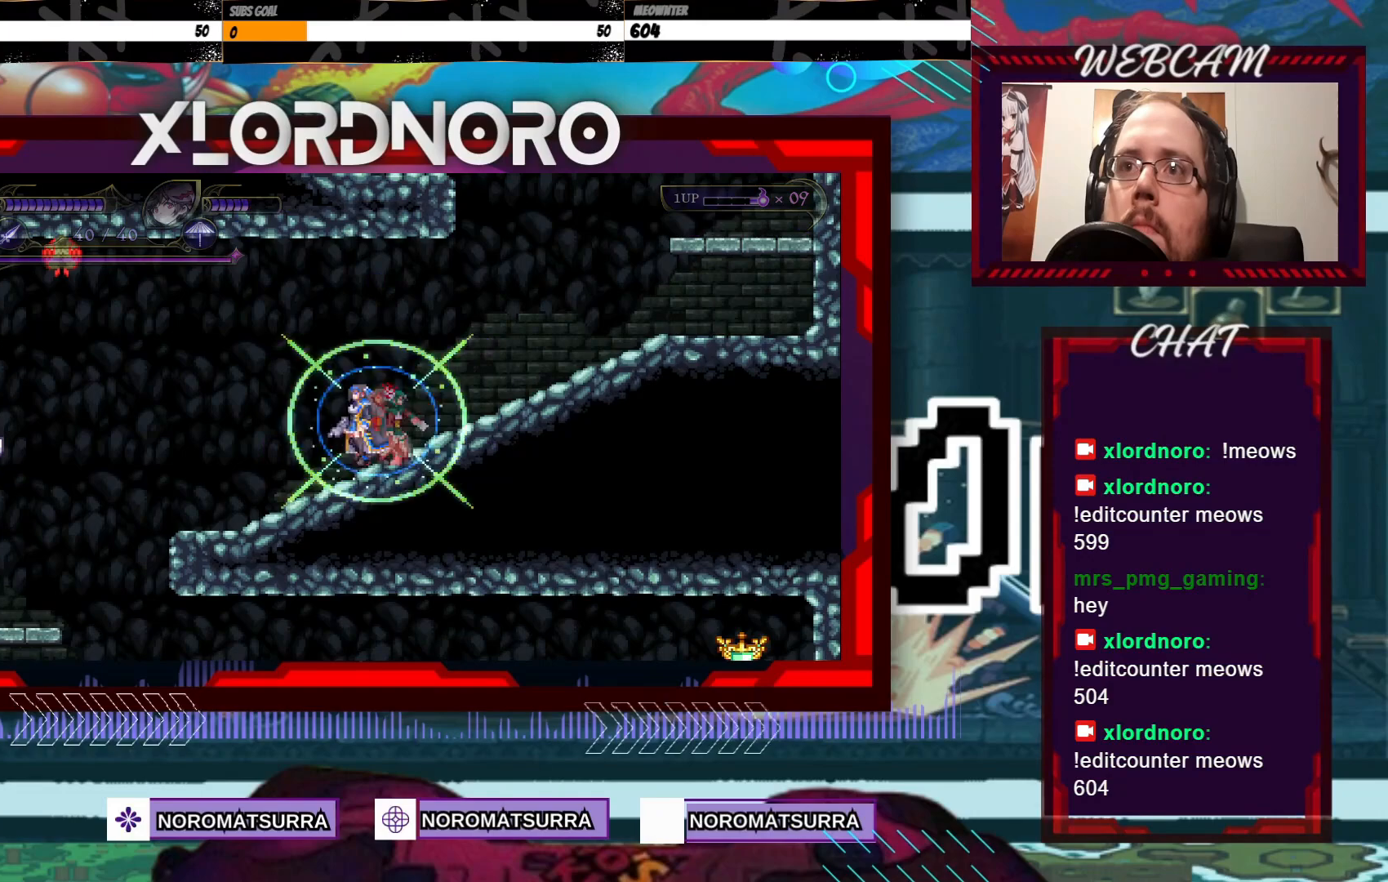
{"buttons": [], "left_stick": "center", "right_stick": "center", "events": [[17, "R2", "up"]]}
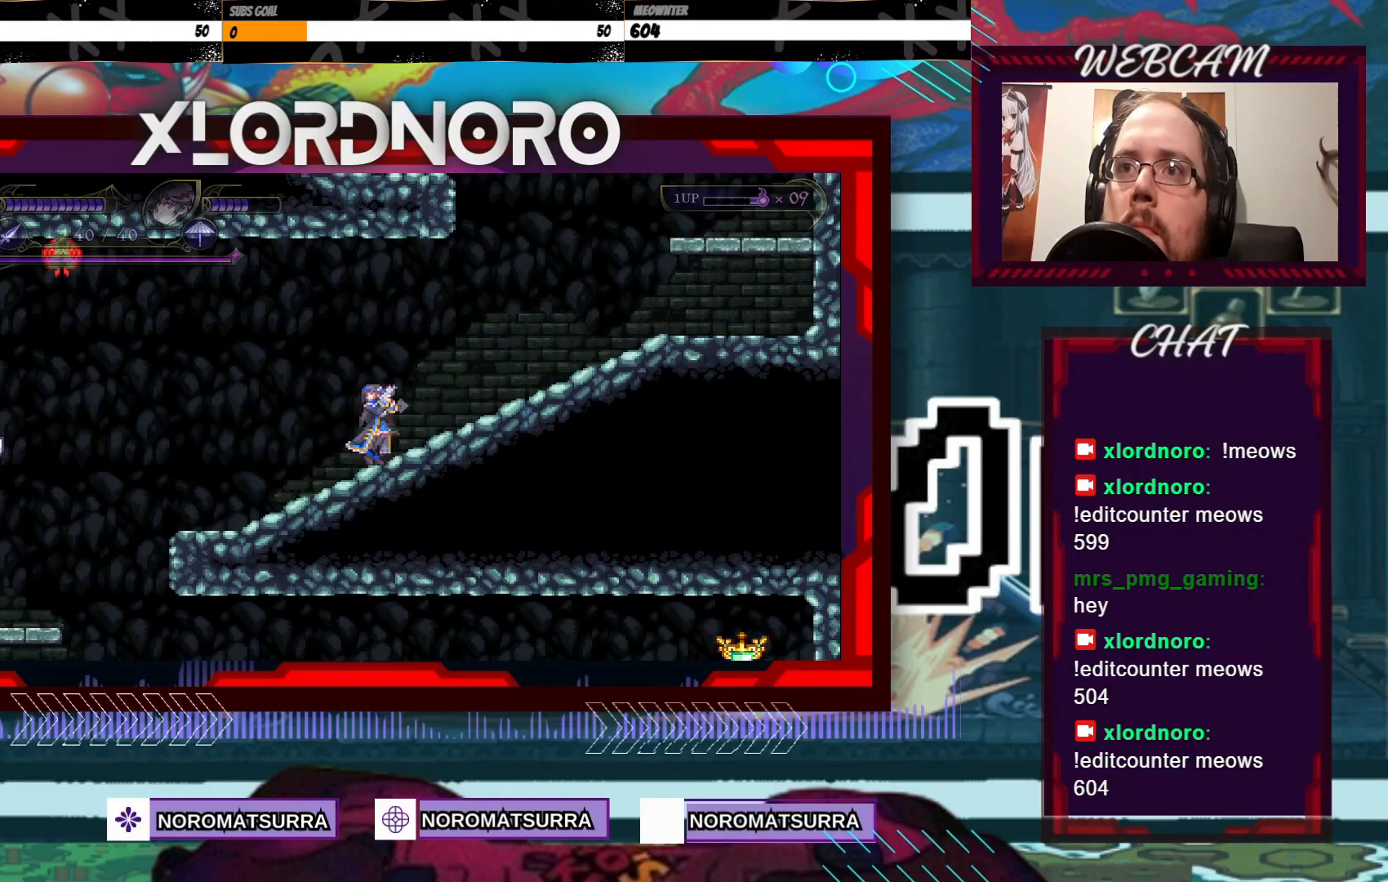
{"buttons": [], "left_stick": "left", "right_stick": "center", "events": [[67, "left_stick", "left"], [250, "left_stick", "center"], [500, "left_stick", "left"]]}
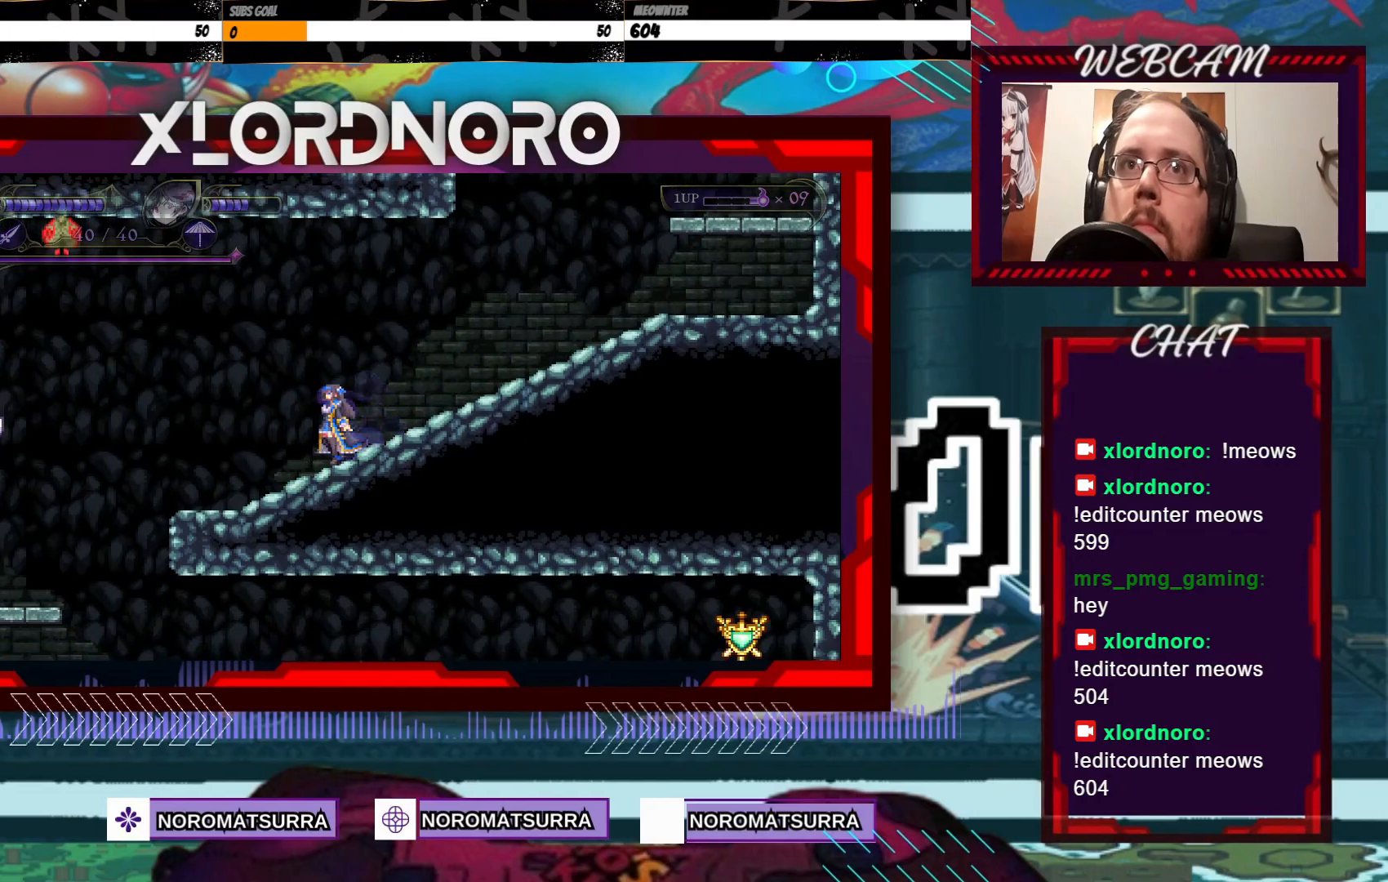
{"buttons": [], "left_stick": "center", "right_stick": "center", "events": [[100, "B", "down"], [100, "left_stick", "center"], [167, "B", "up"]]}